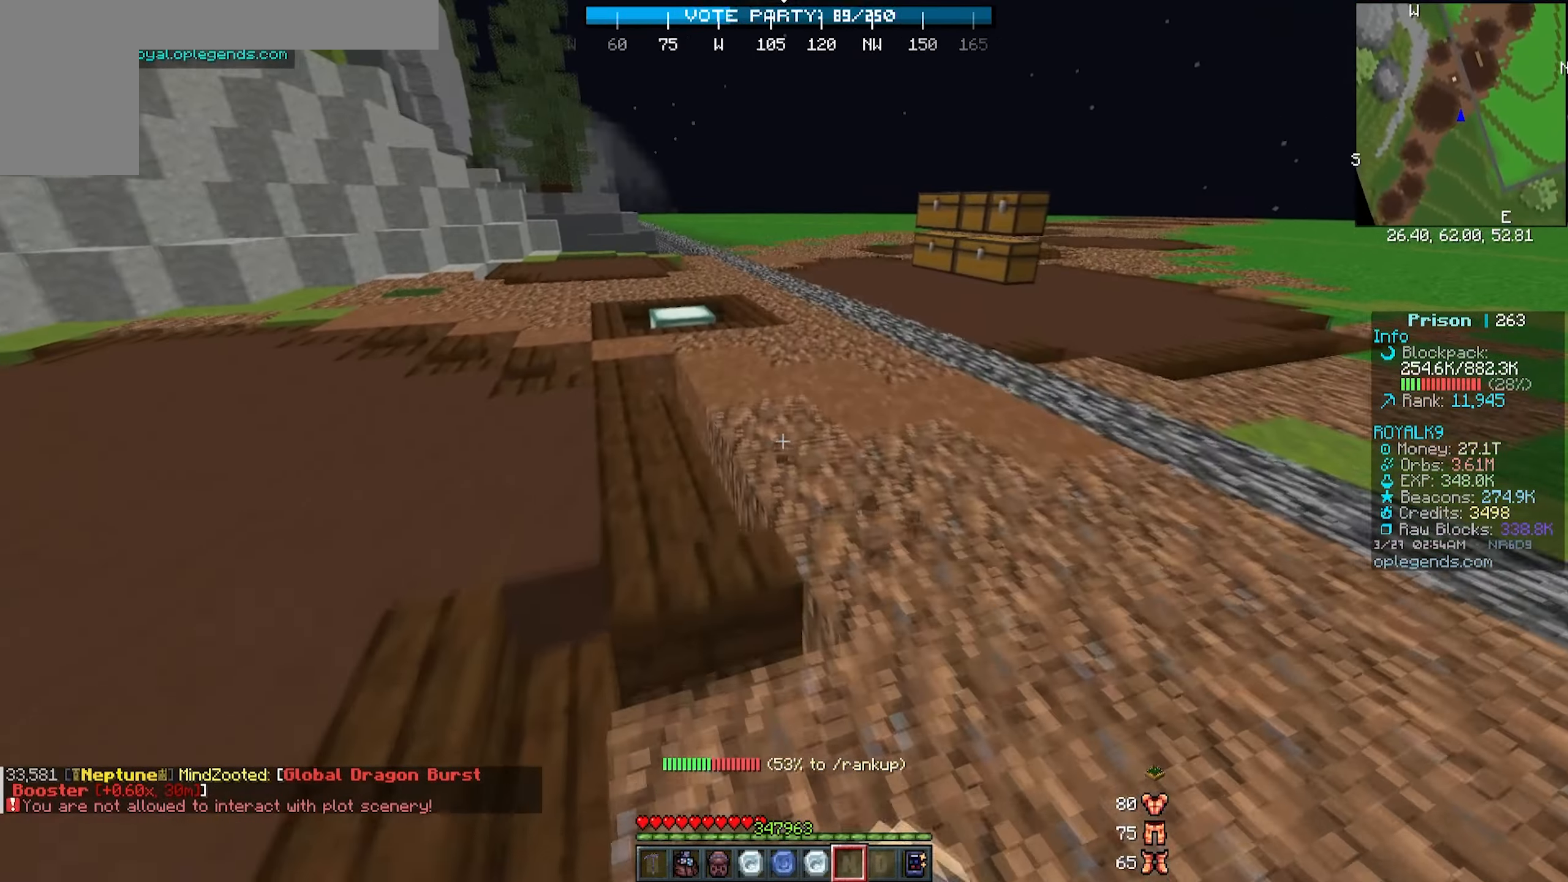
Gameplay with keyboard and mouse; each line is a JSON object with the keys and mouse buttons held at the frame after it. "events" lists presses ("down") and releases ("up") of "a", "d", "s", "w", "mouse_left" and "mouse_right" between this image and that frame as [ms after this image, input, new state], when the widget could be followed in between. "mouse_left", "mouse_right" = the "left", "right" buttons of the "mouse" list. No other keys are recorded. Fast repeated clicks can show as one long hold. Mouse movement is not recorded.
{"keys": ["w"], "mouse": [], "events": []}
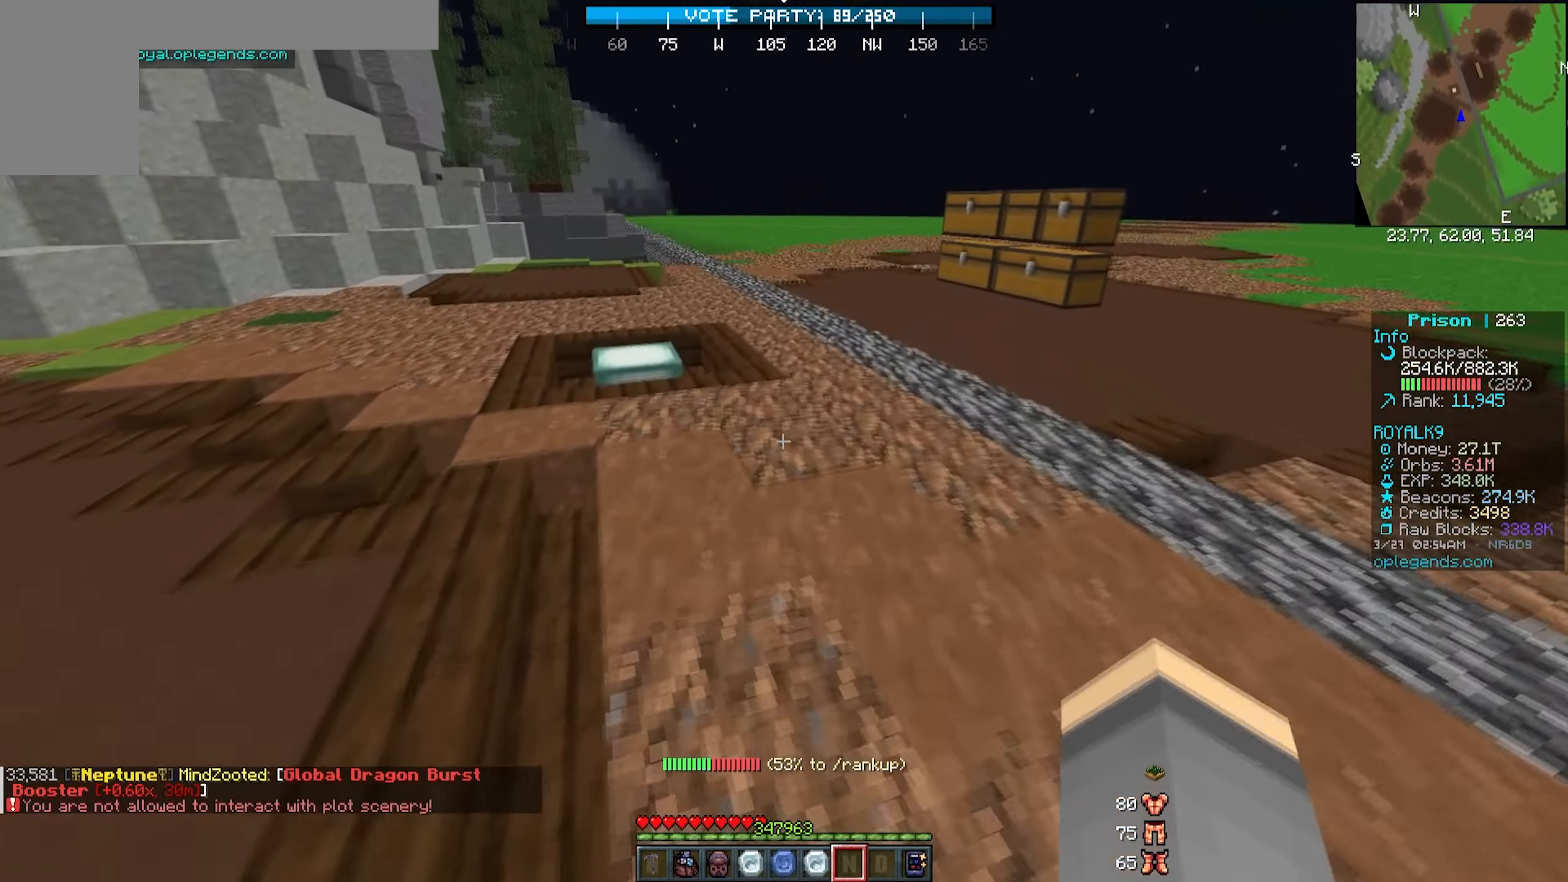
{"keys": ["w"], "mouse": [], "events": []}
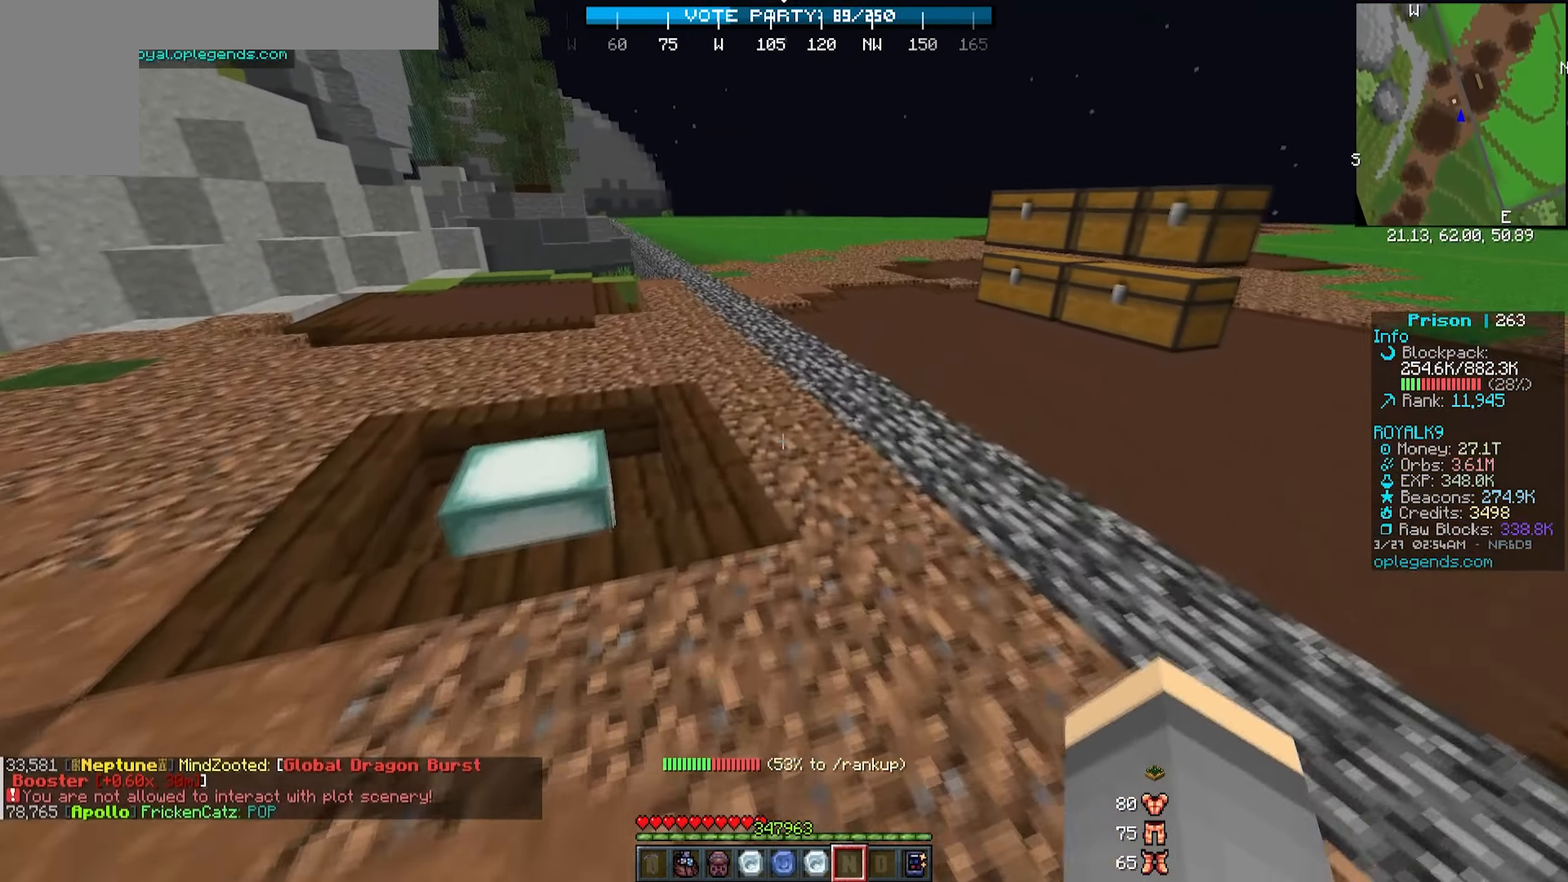
{"keys": ["w"], "mouse": [], "events": []}
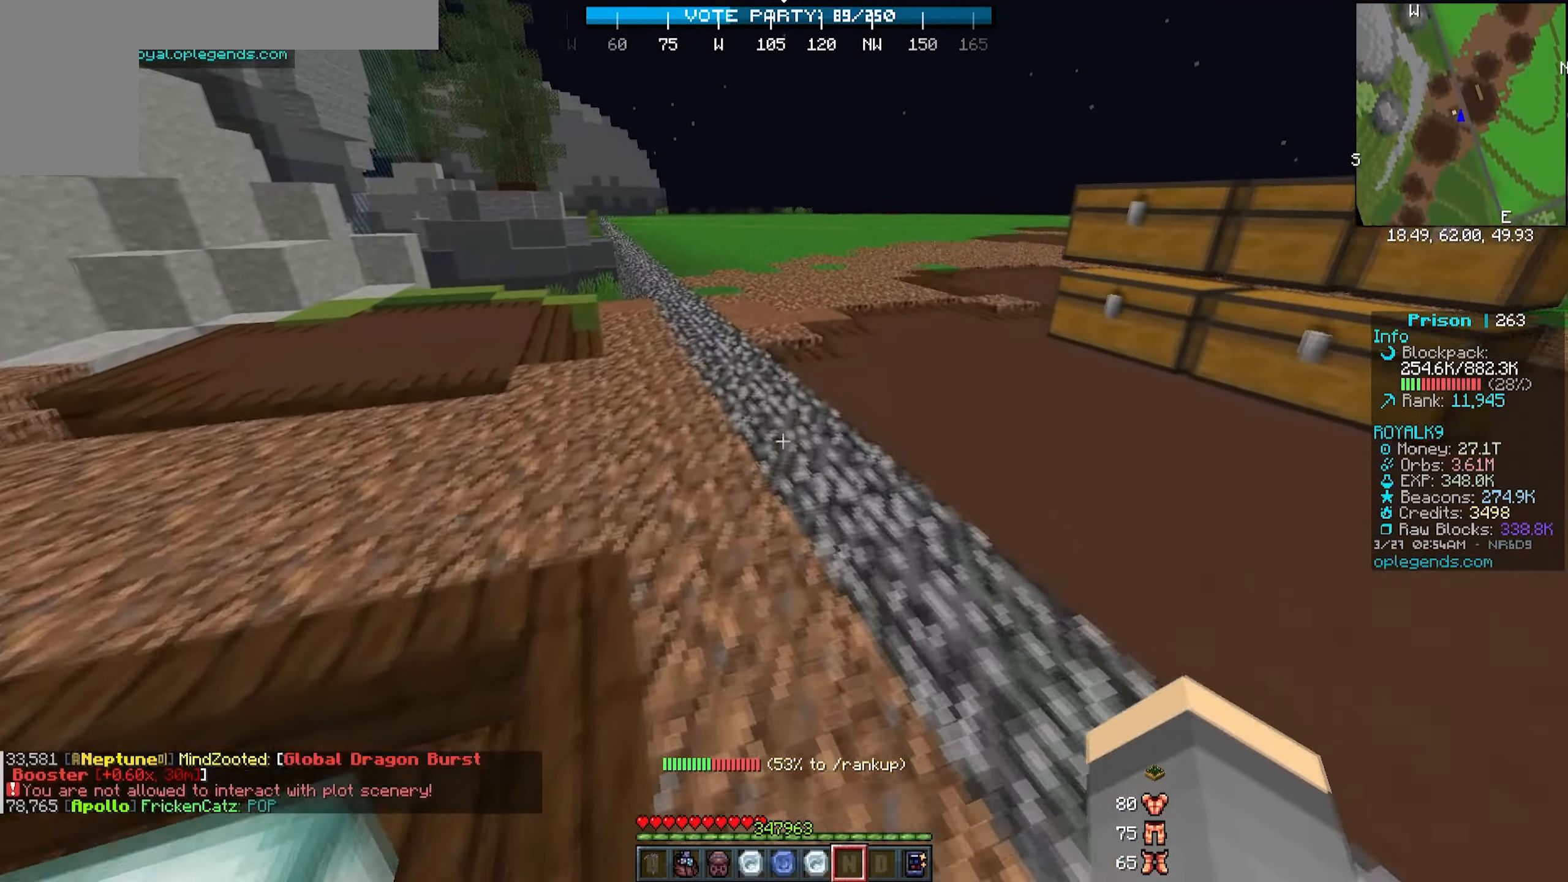
{"keys": ["a", "w"], "mouse": [], "events": [[217, "a", "down"]]}
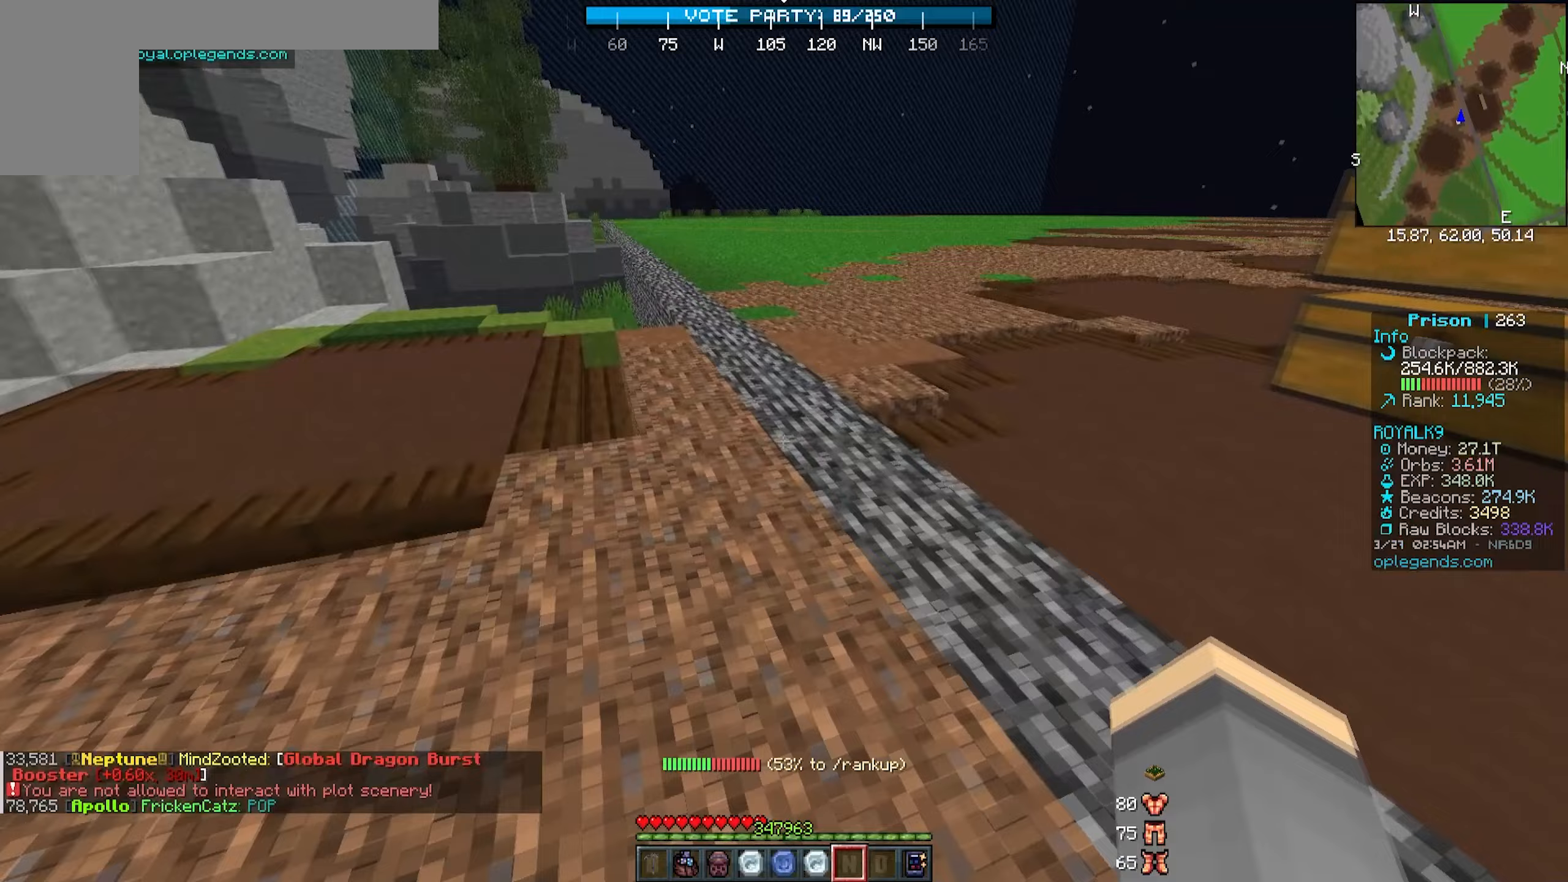
{"keys": ["w"], "mouse": [], "events": [[33, "a", "up"]]}
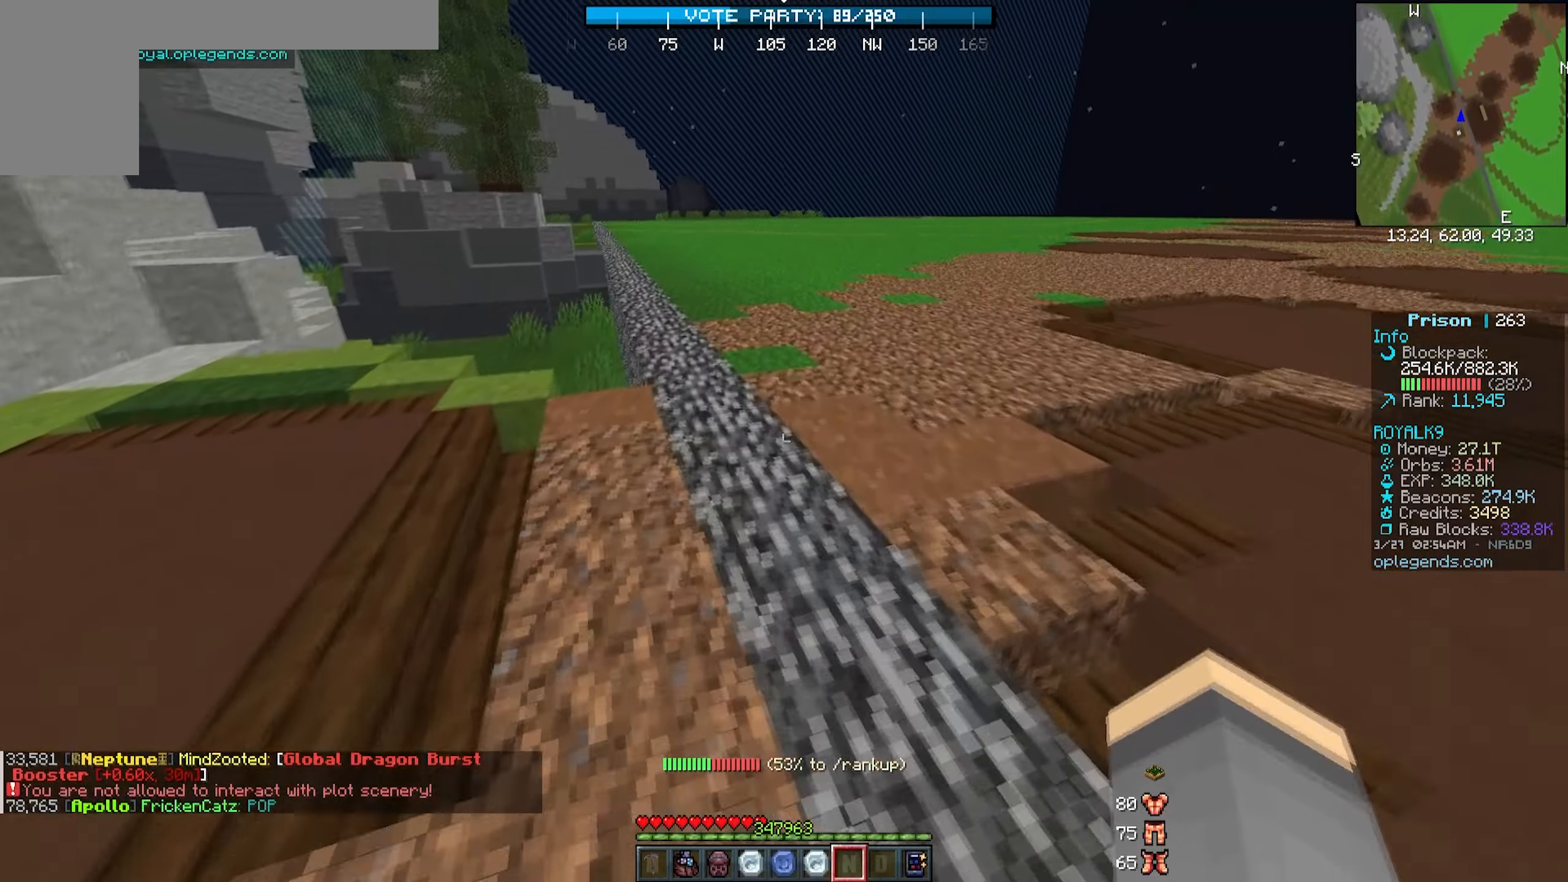
{"keys": ["d", "w"], "mouse": [], "events": [[83, "d", "down"]]}
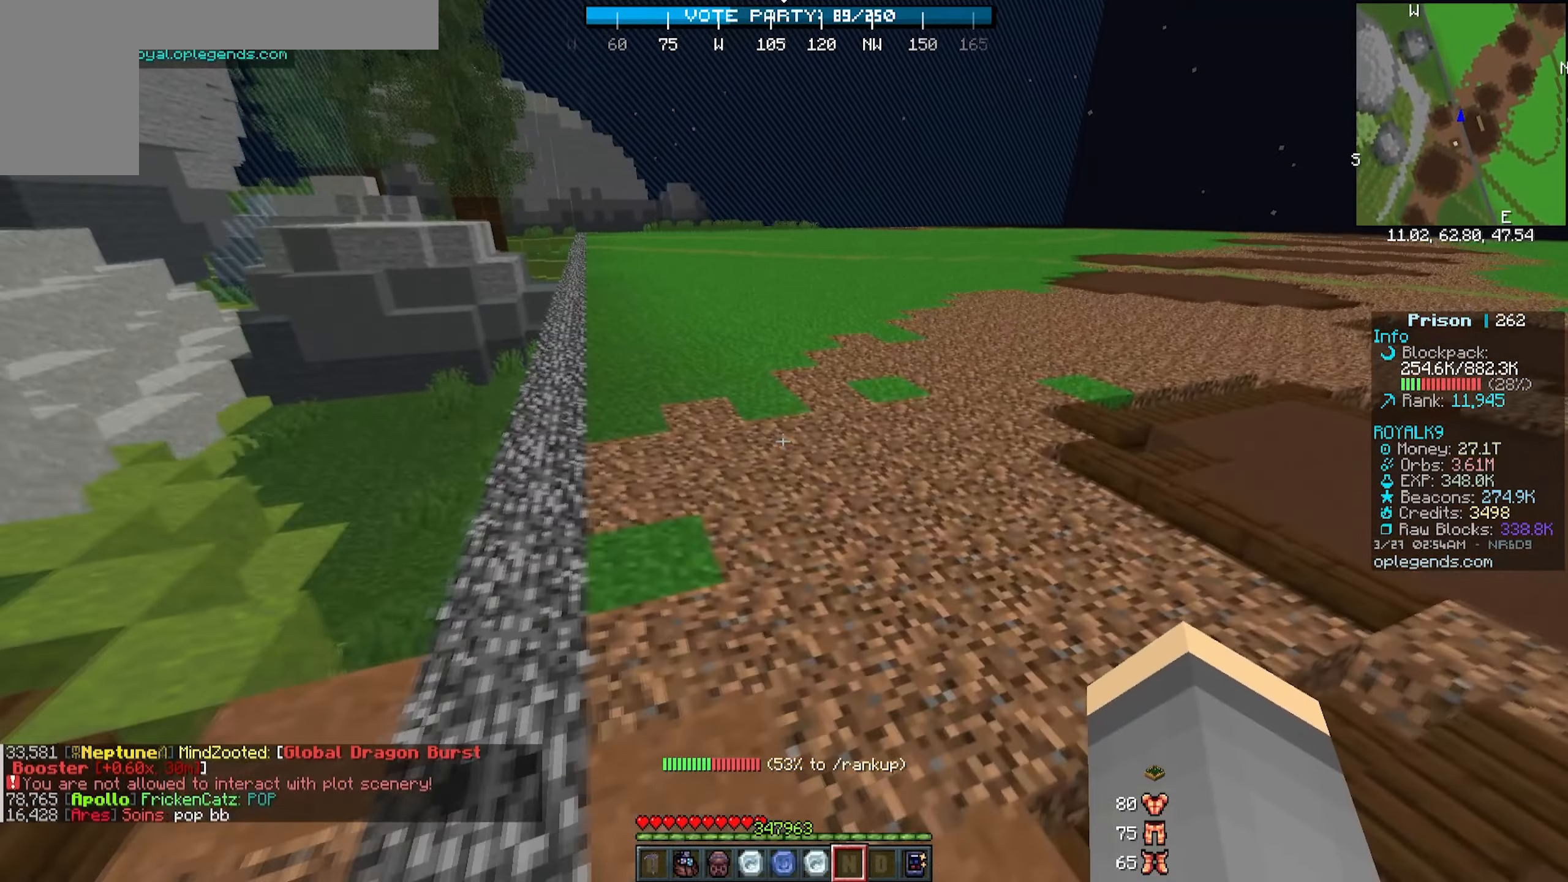
{"keys": ["d", "w"], "mouse": [], "events": [[167, "d", "up"], [417, "d", "down"]]}
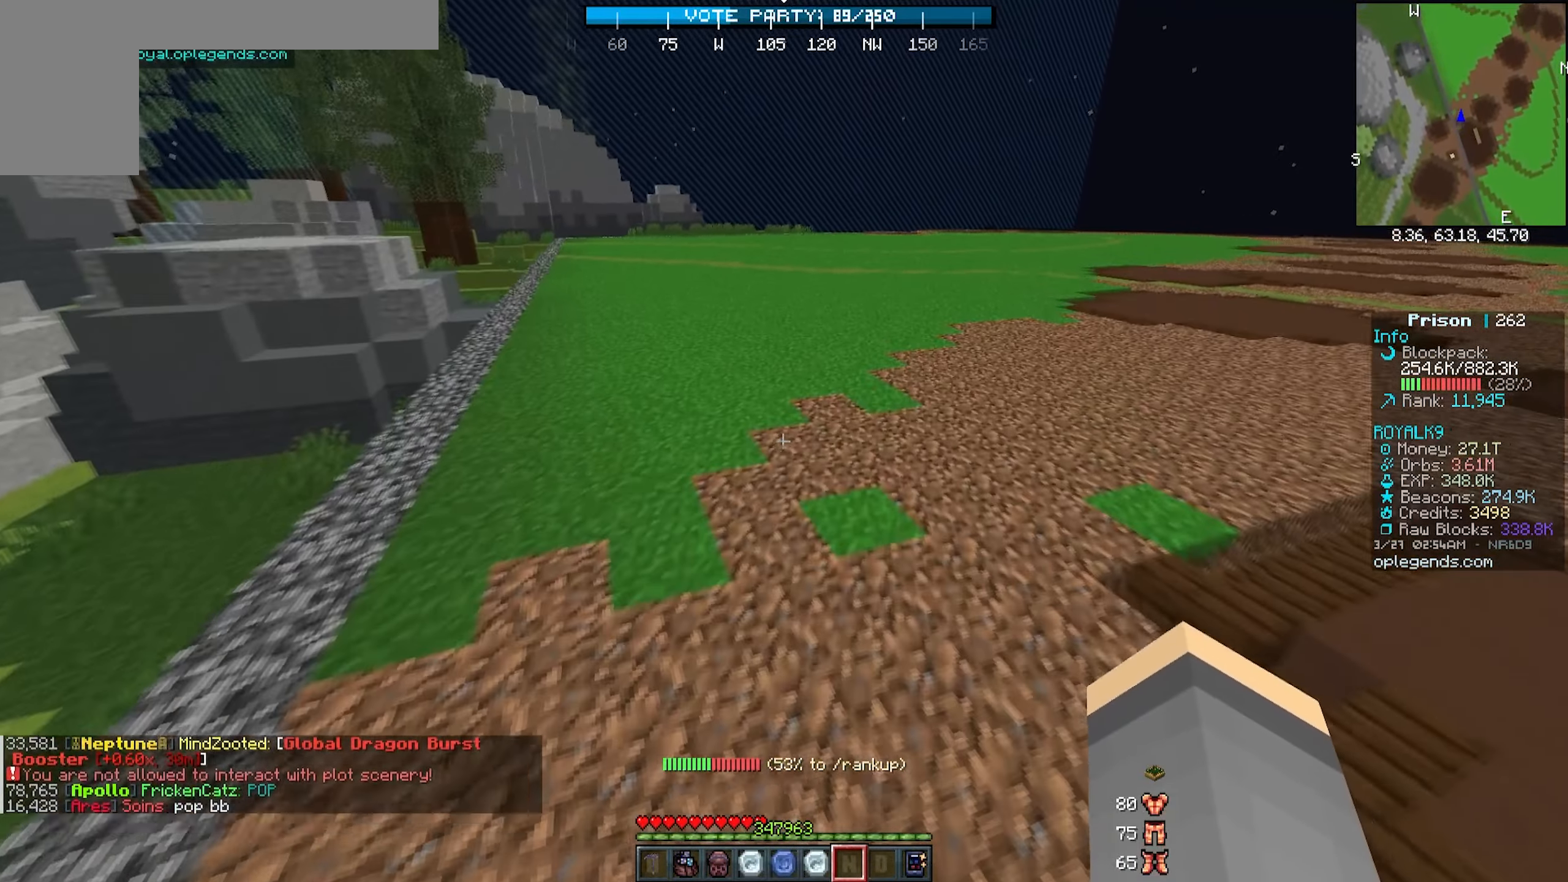
{"keys": ["d", "w"], "mouse": [], "events": []}
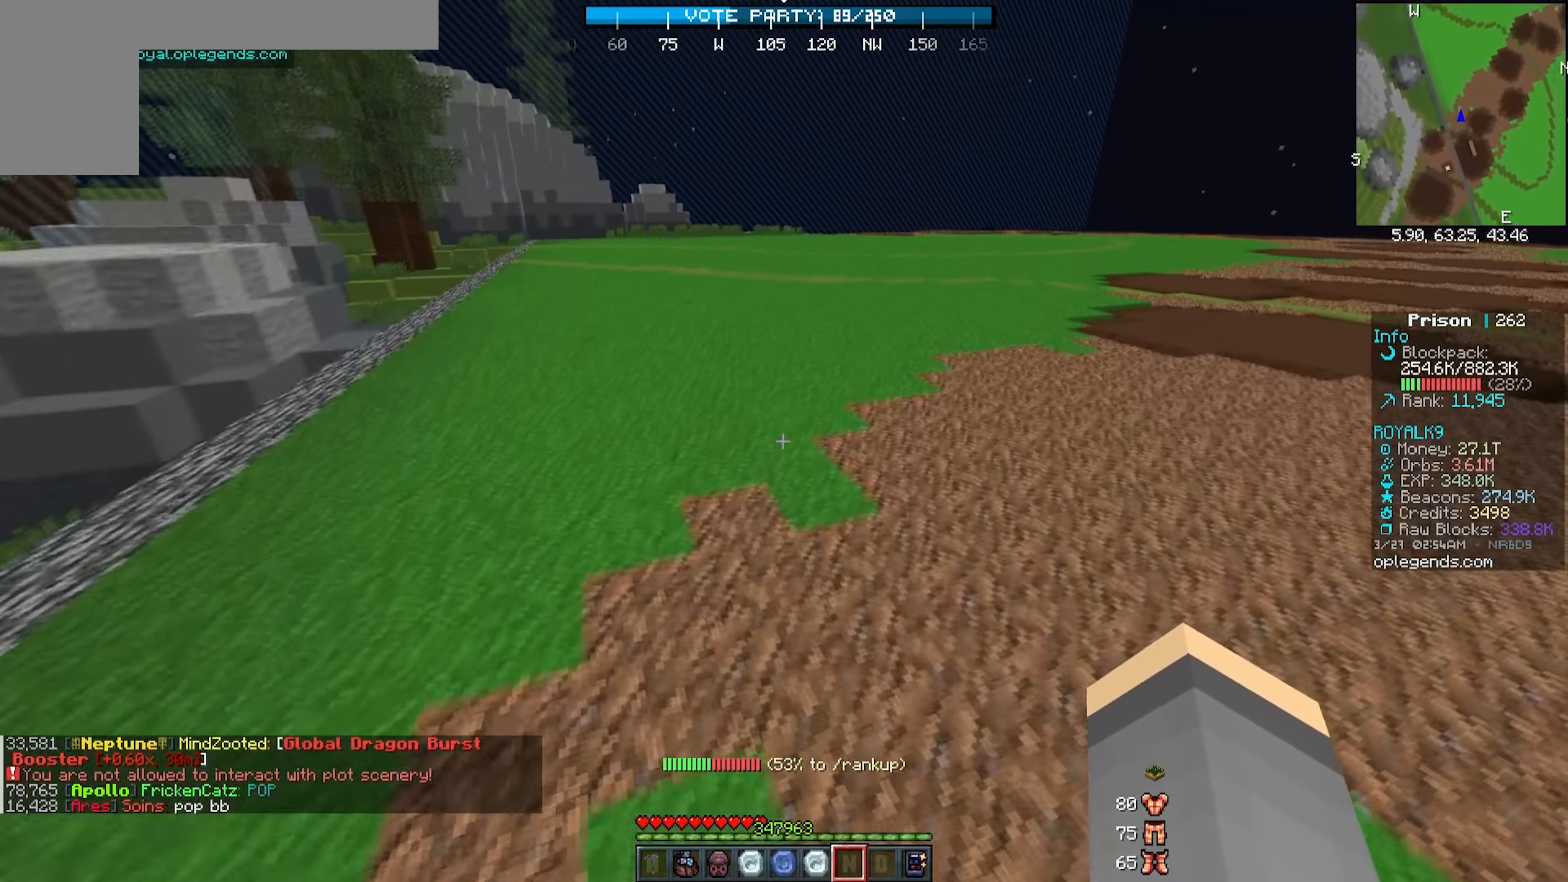
{"keys": ["d", "w"], "mouse": [], "events": []}
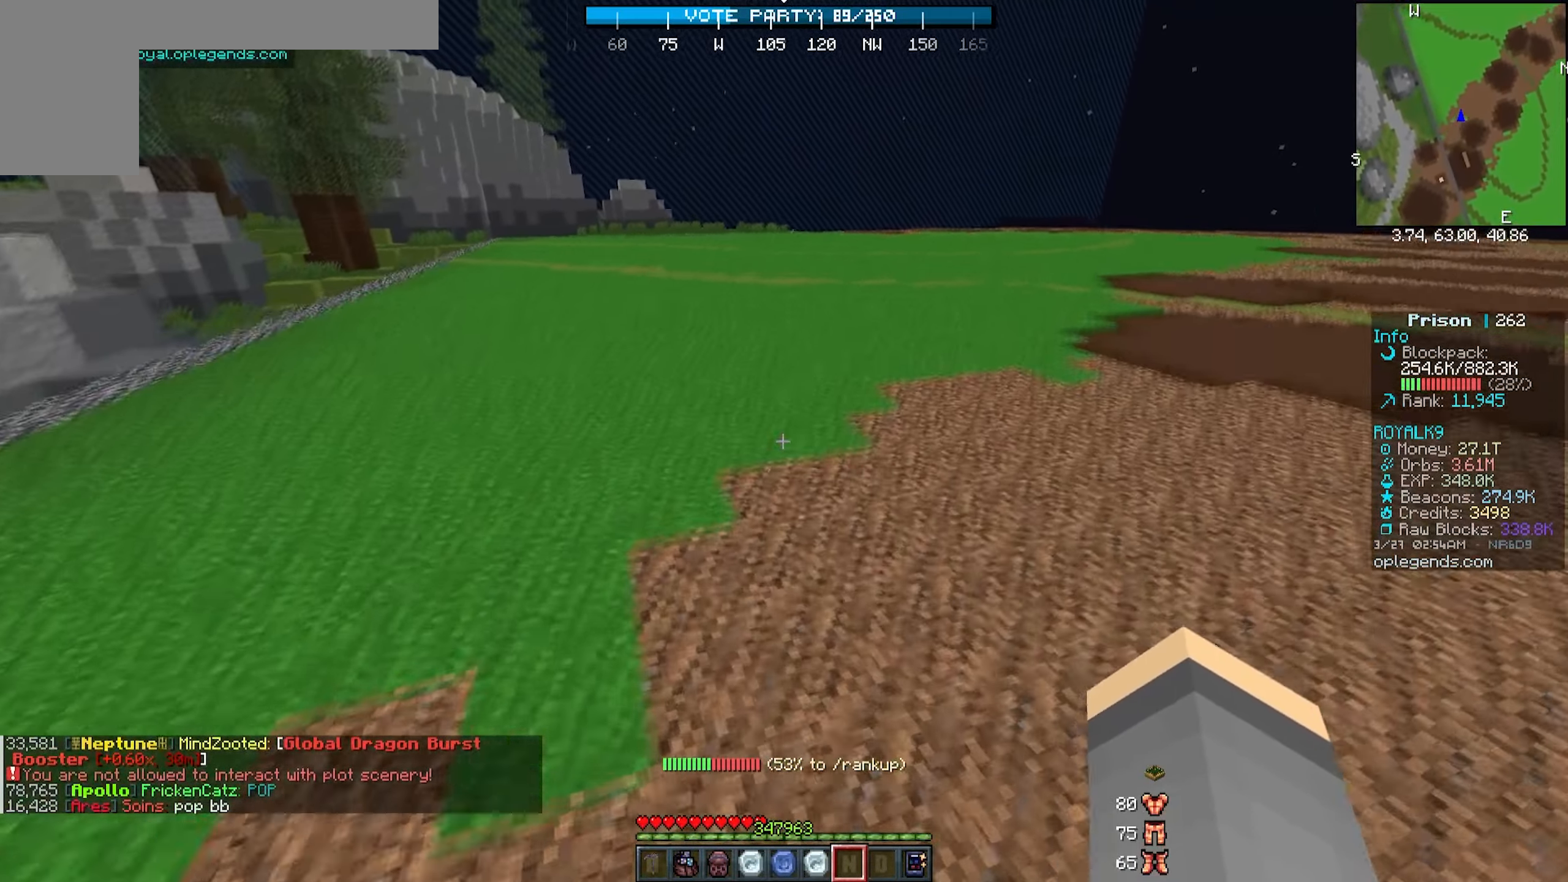
{"keys": ["w"], "mouse": ["left", "right"]}
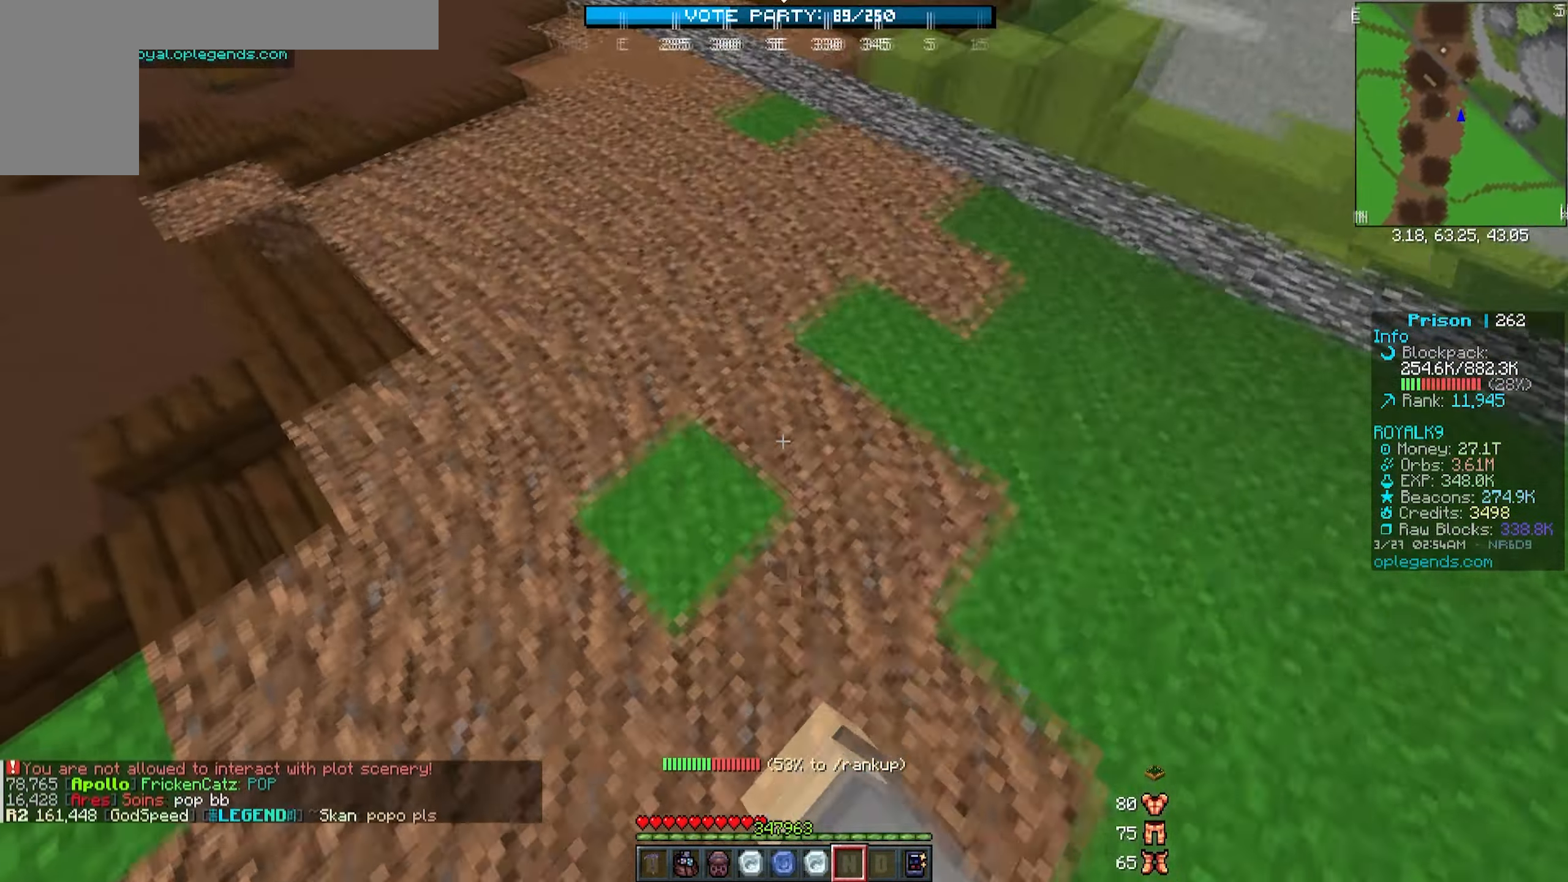
{"keys": ["w"], "mouse": [], "events": [[17, "mouse_right", "up"], [367, "mouse_left", "up"]]}
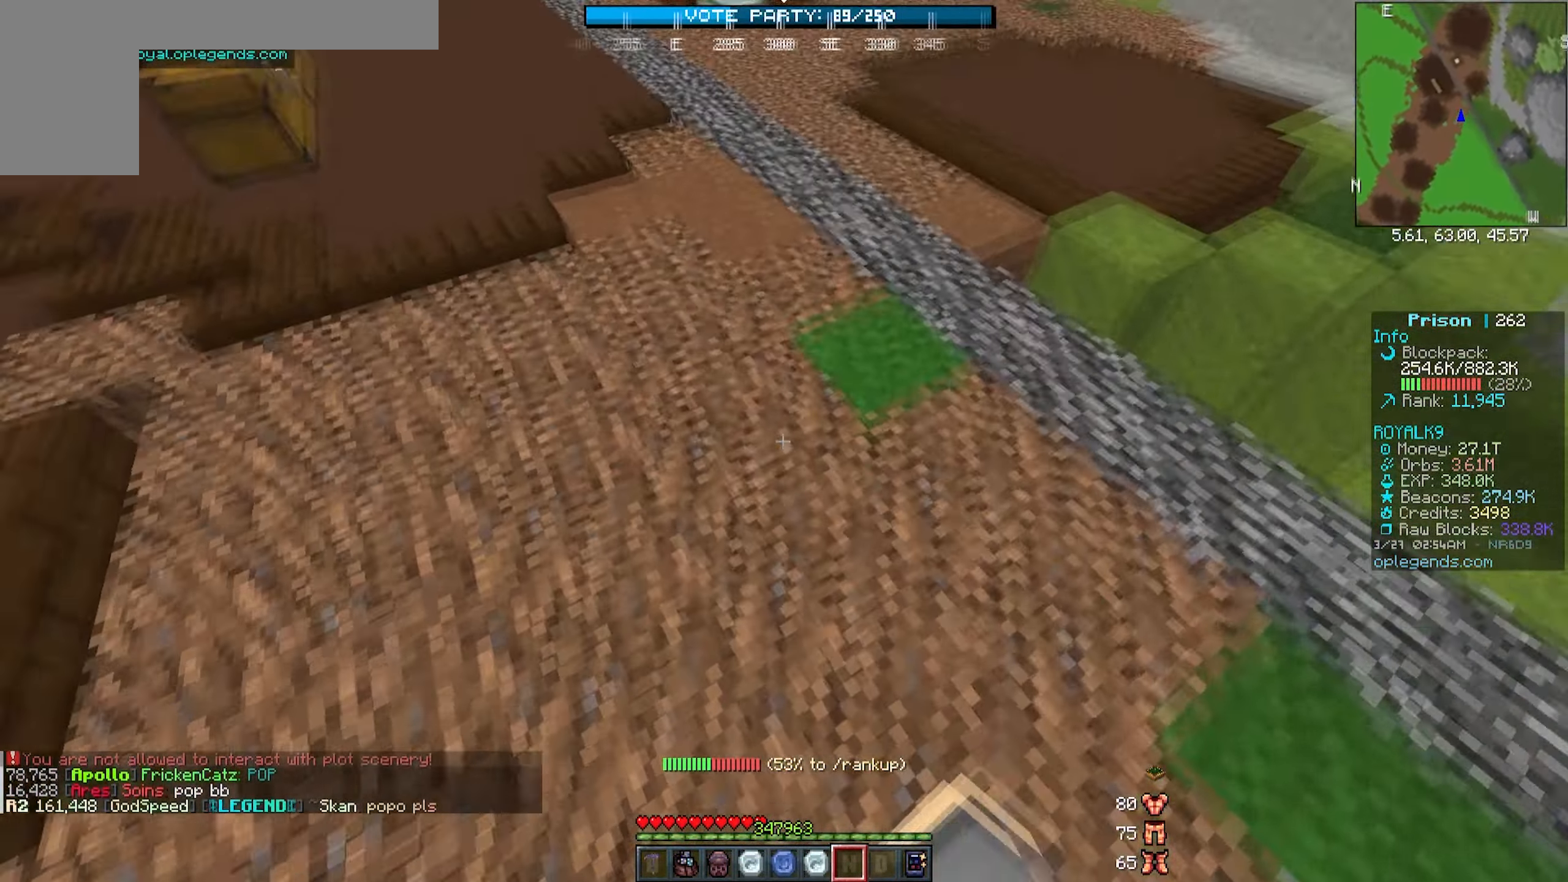
{"keys": ["w"], "mouse": [], "events": []}
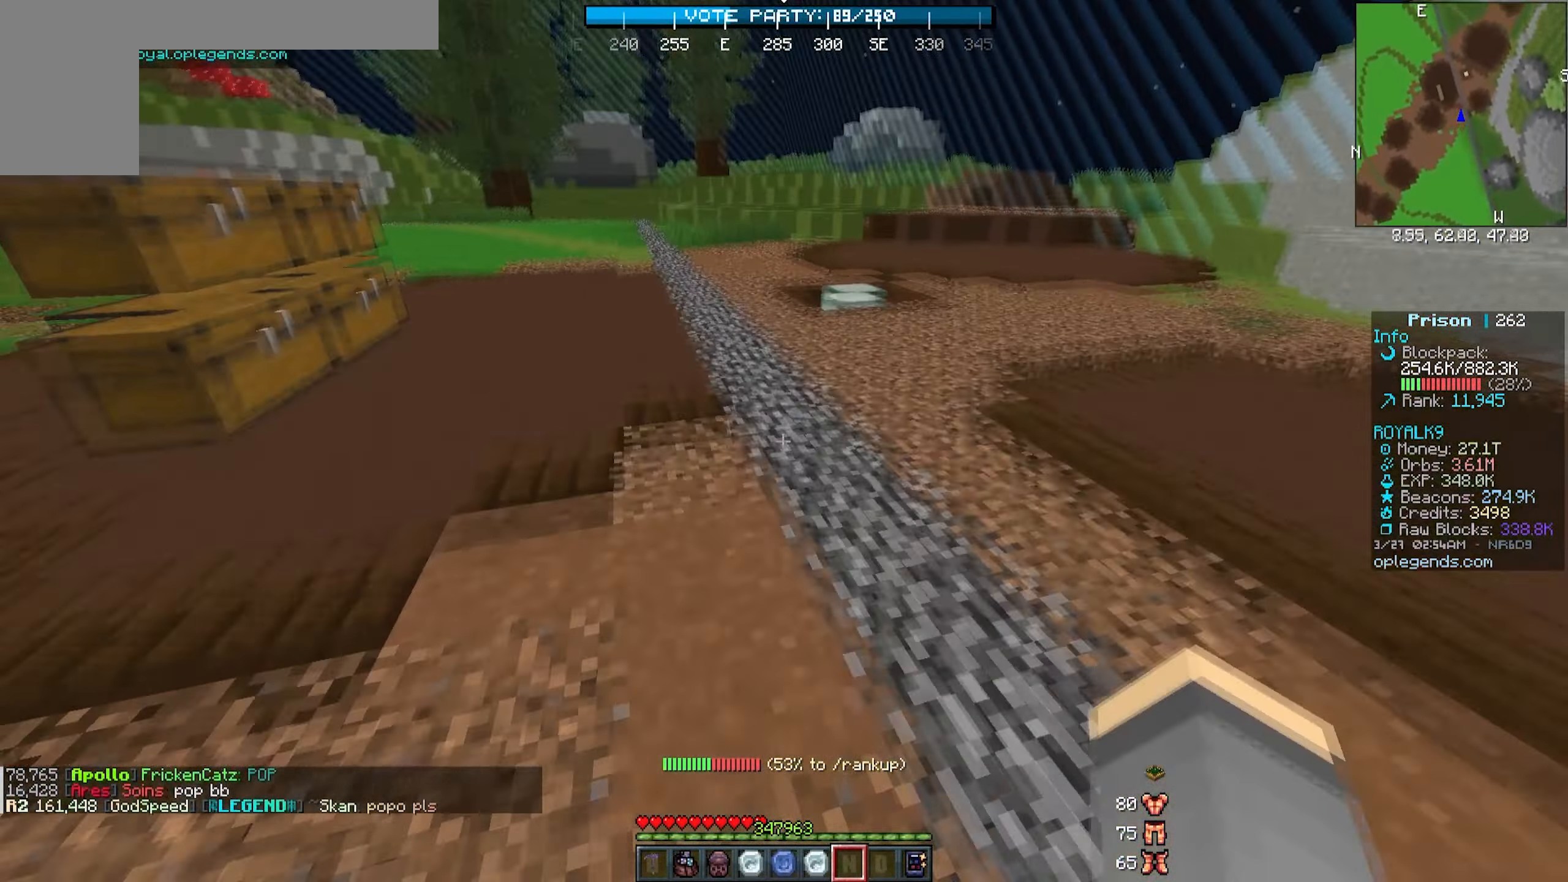
{"keys": ["w"], "mouse": [], "events": []}
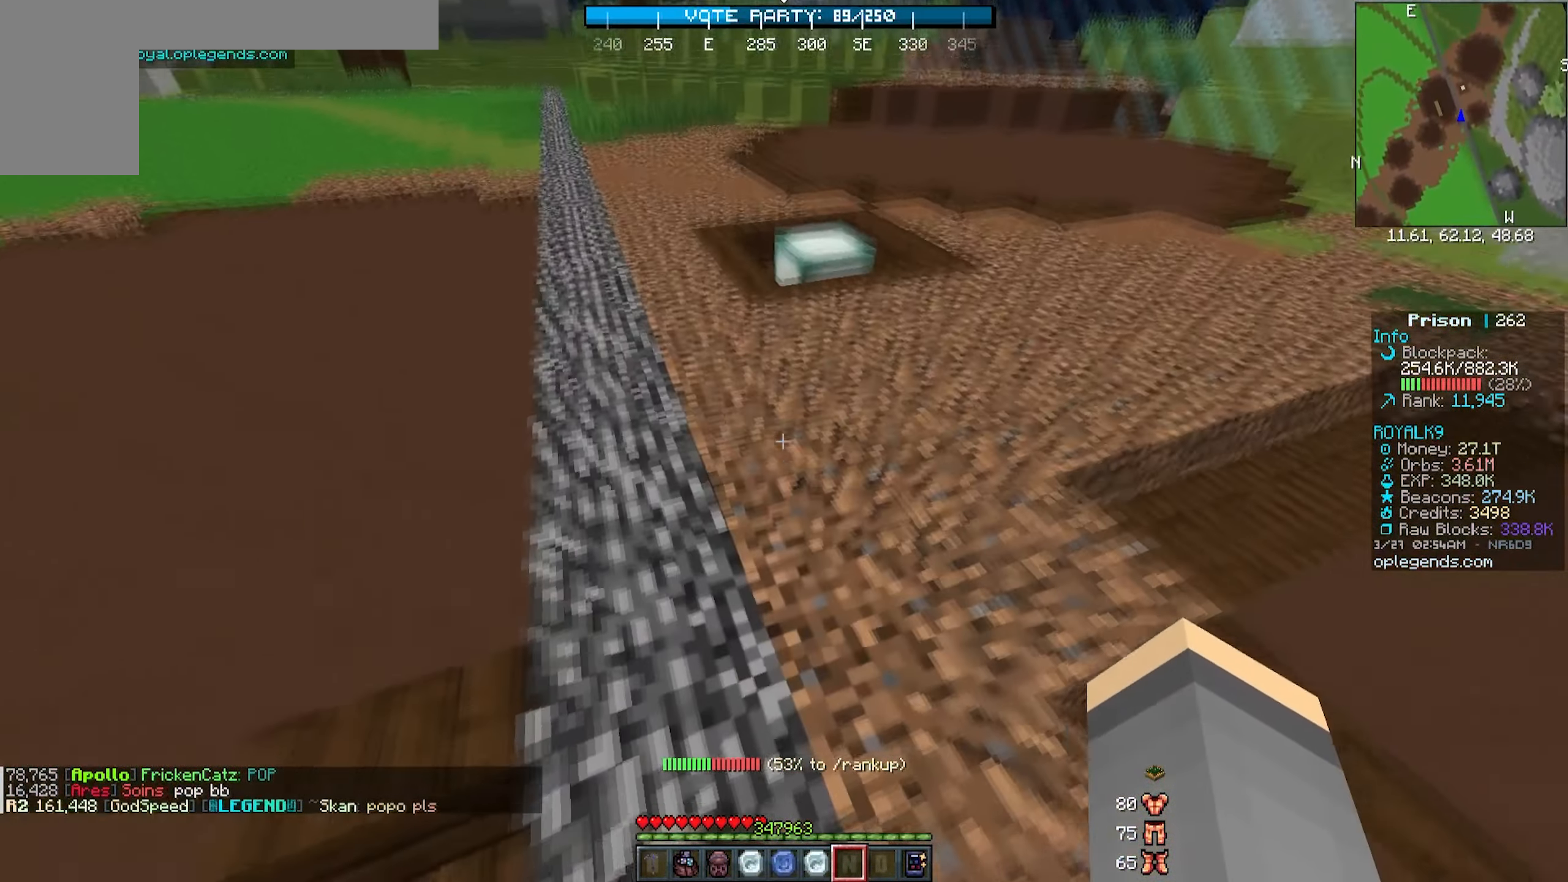
{"keys": ["w"], "mouse": ["left", "right"]}
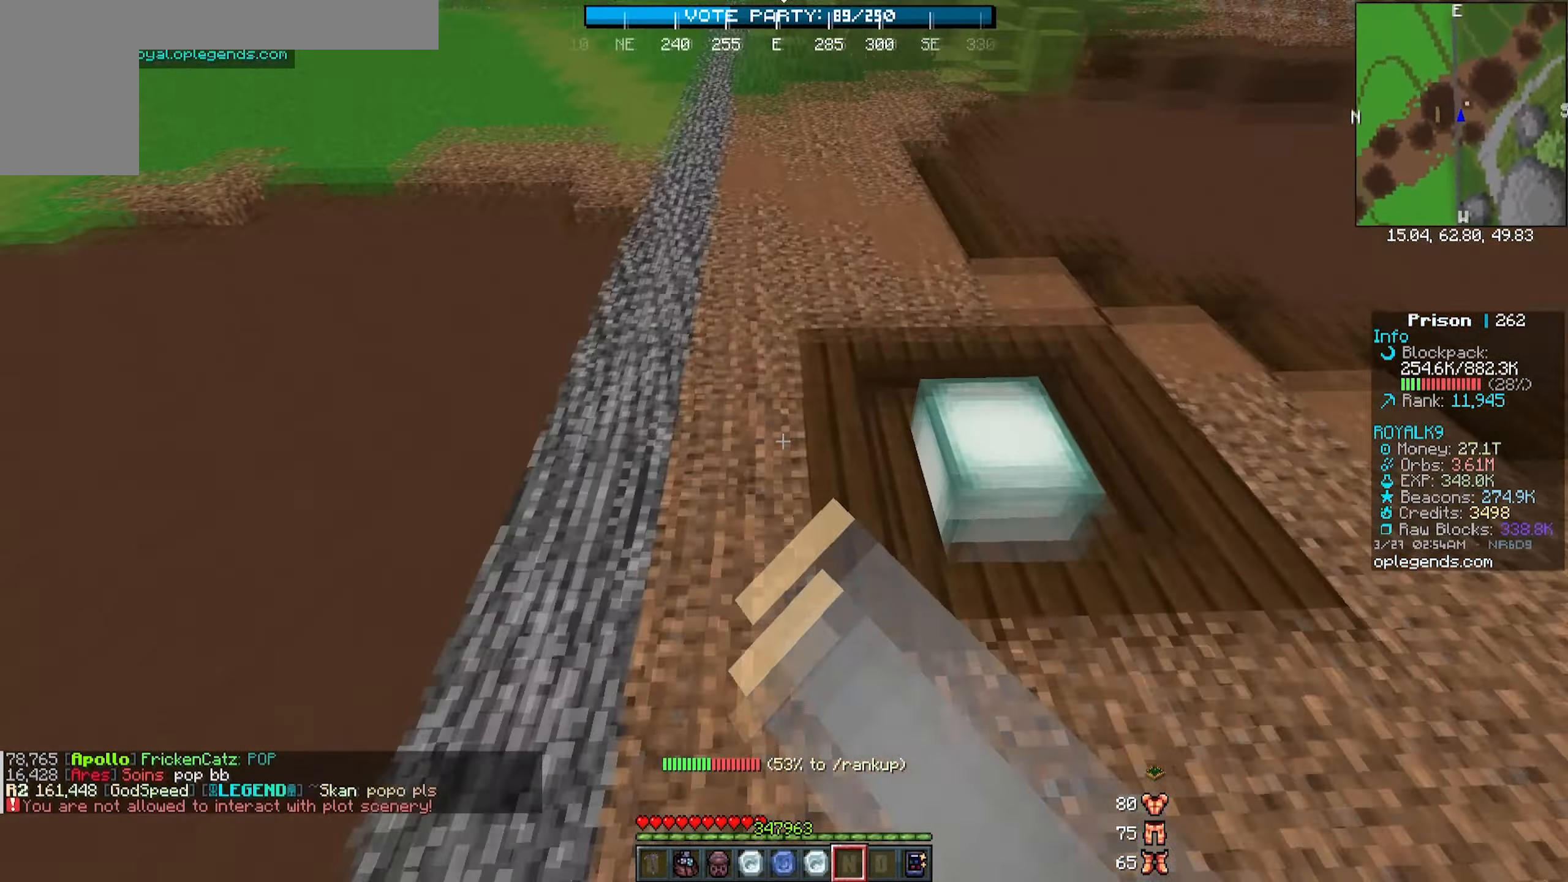
{"keys": ["w"], "mouse": [], "events": [[183, "mouse_left", "up"], [233, "mouse_right", "up"]]}
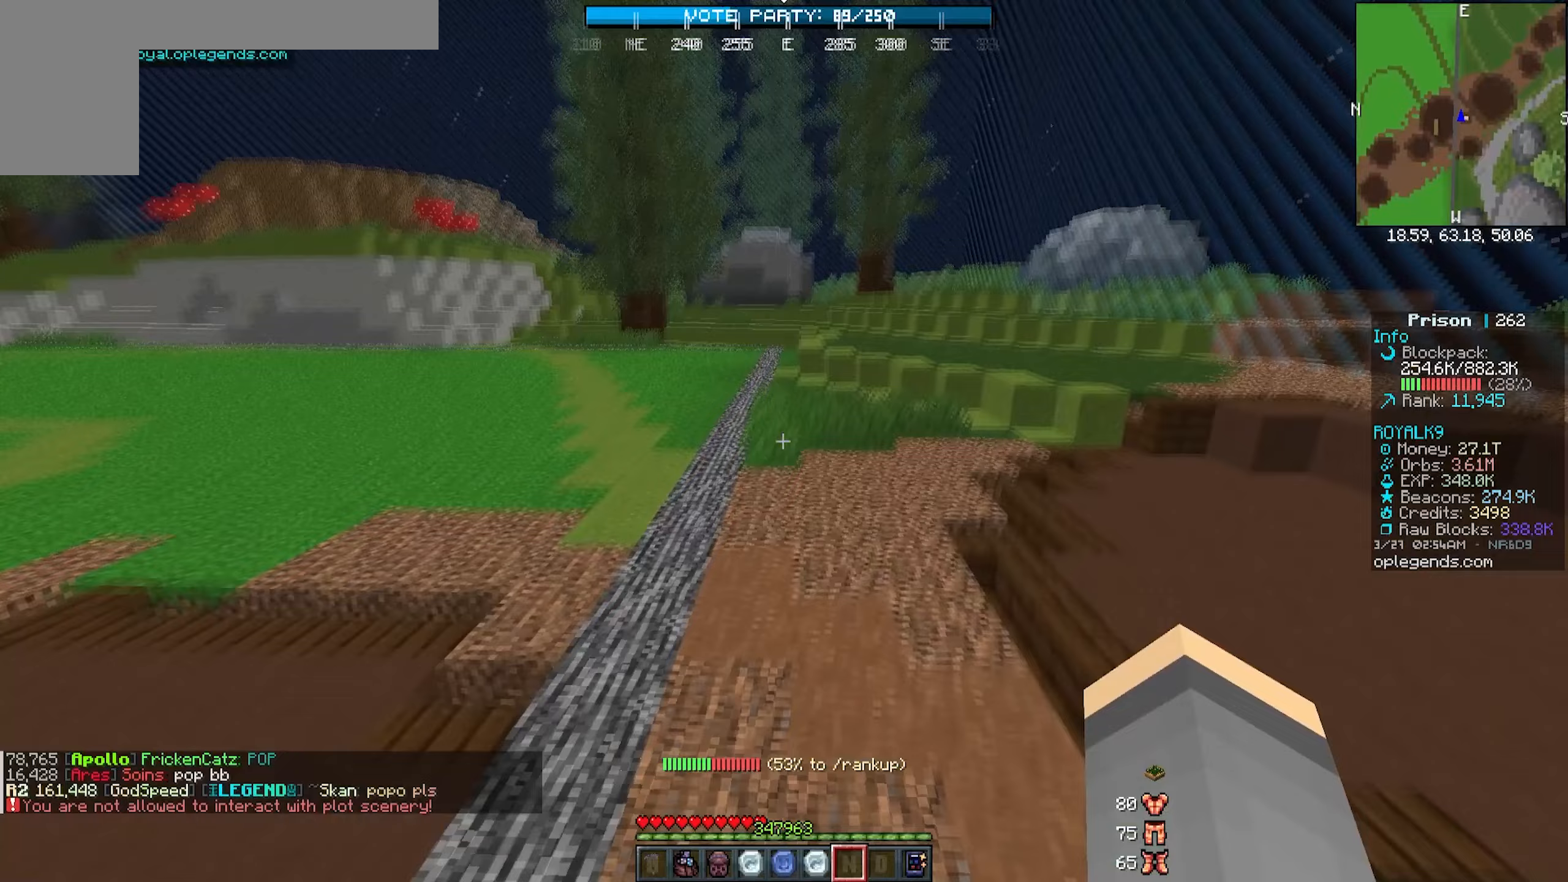
{"keys": ["w"], "mouse": [], "events": []}
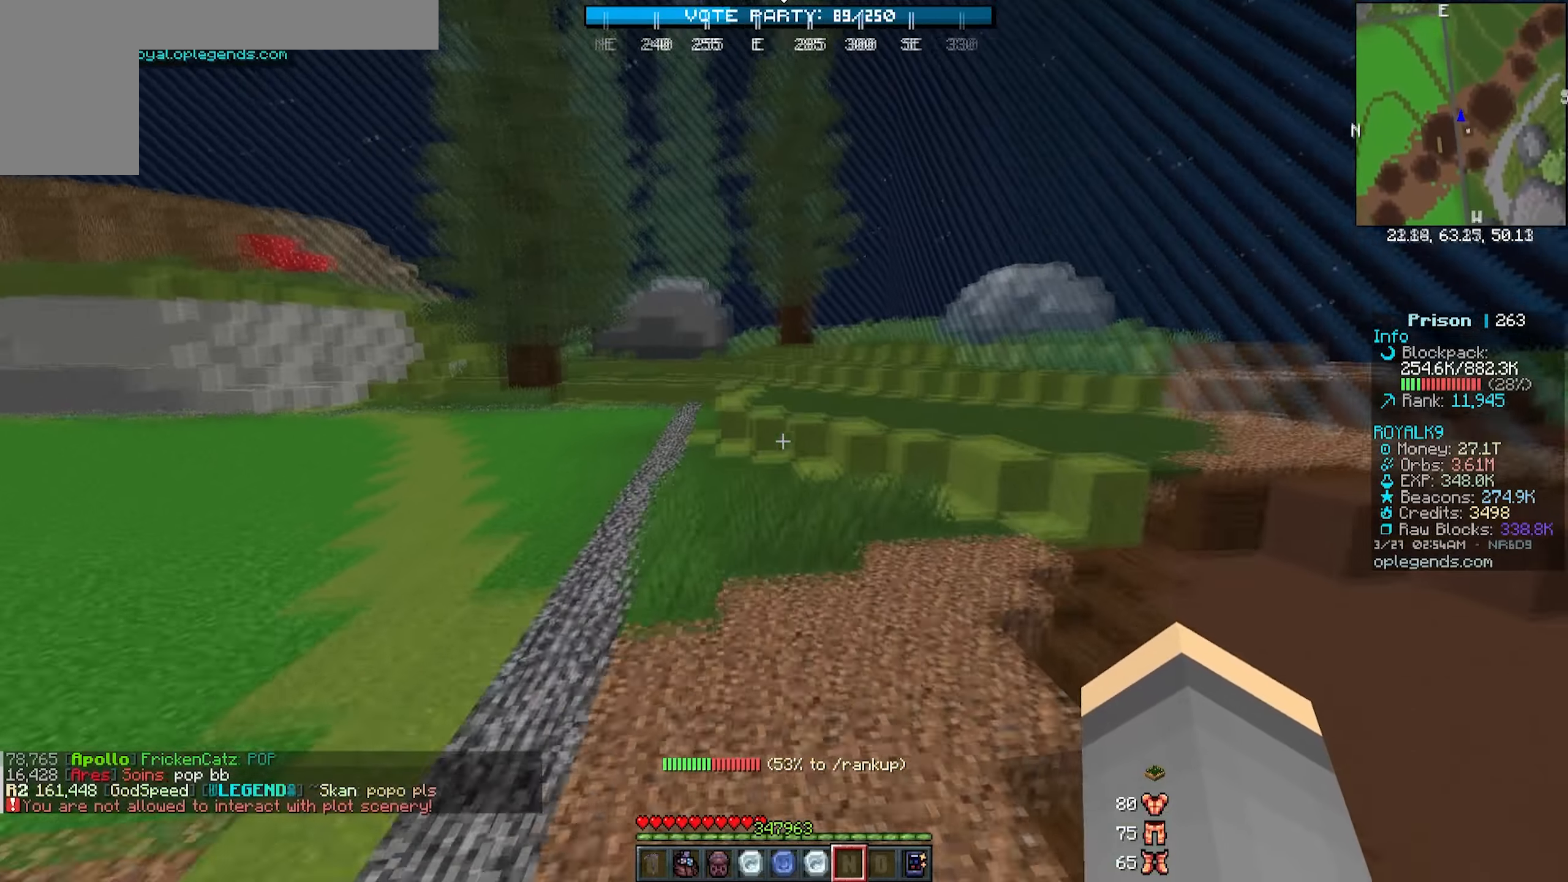
{"keys": ["w"], "mouse": [], "events": []}
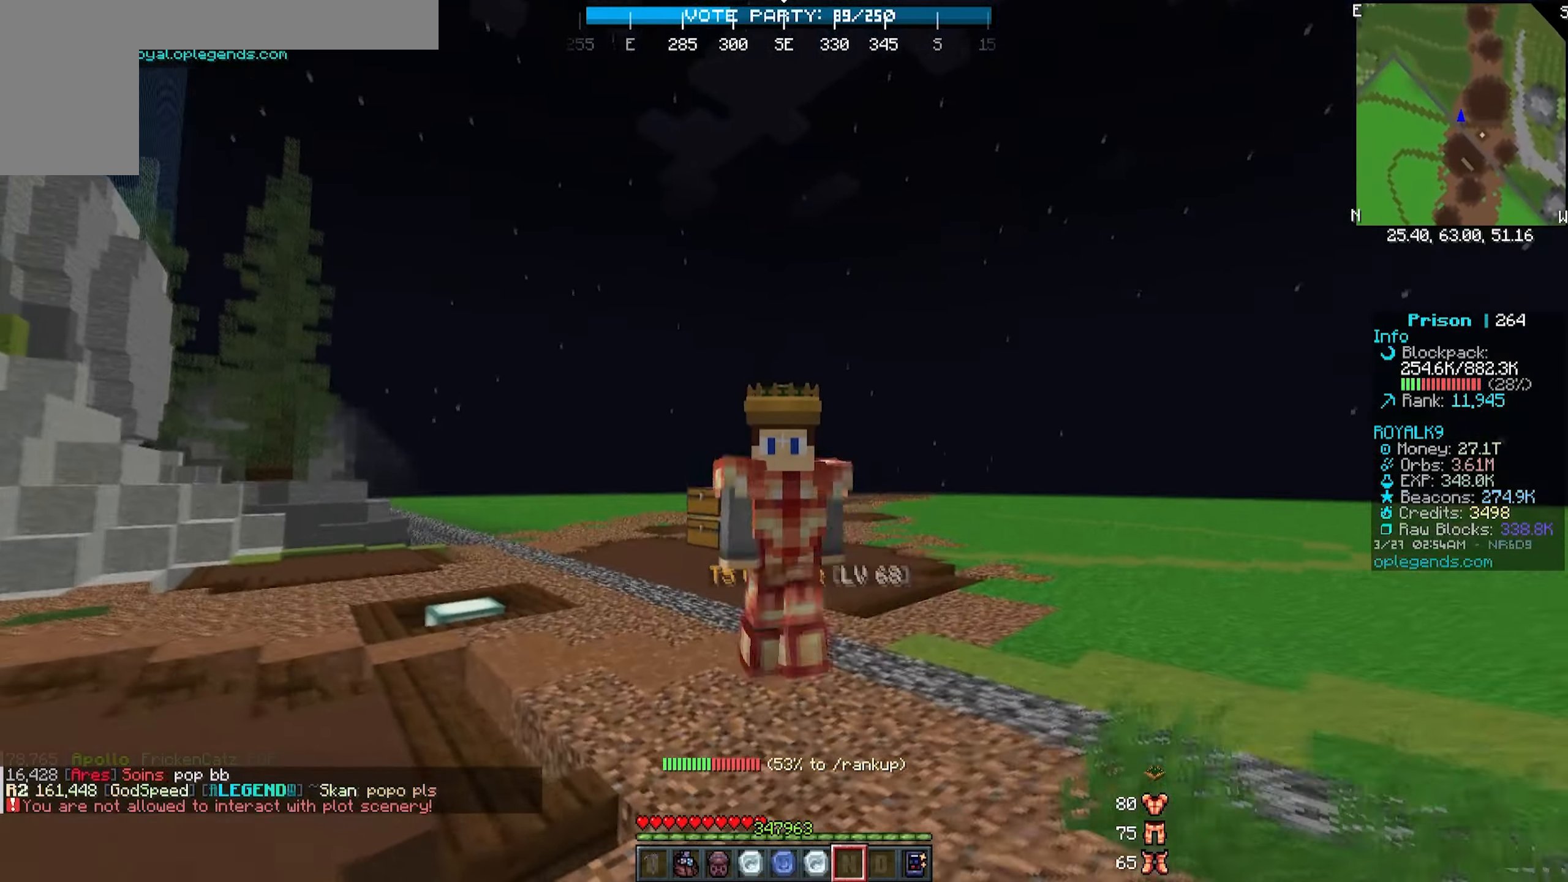
{"keys": ["w"], "mouse": [], "events": []}
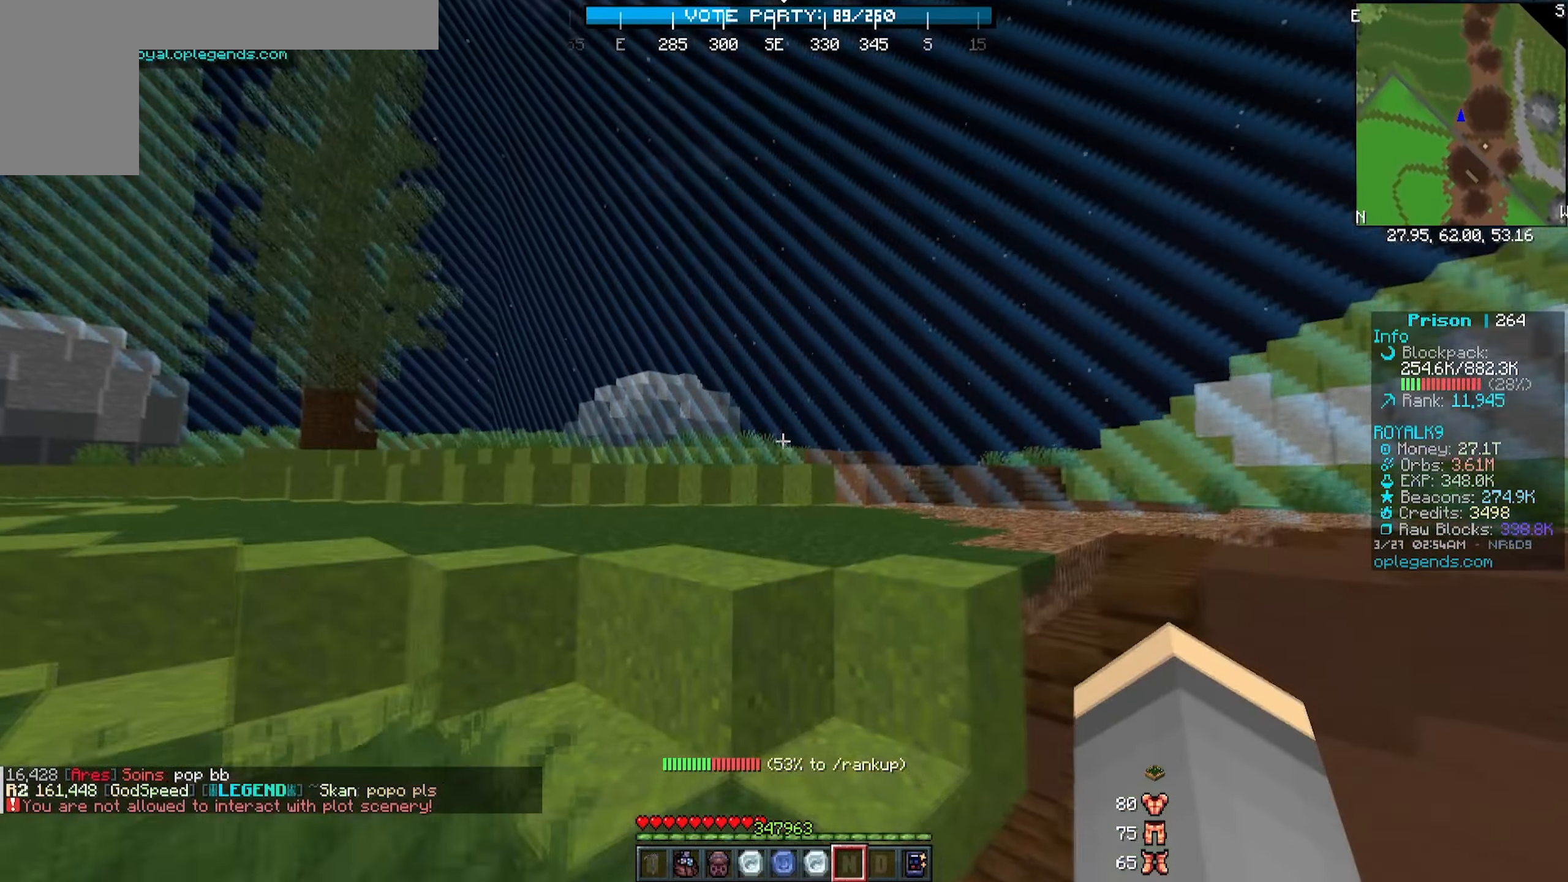
{"keys": ["w"], "mouse": [], "events": []}
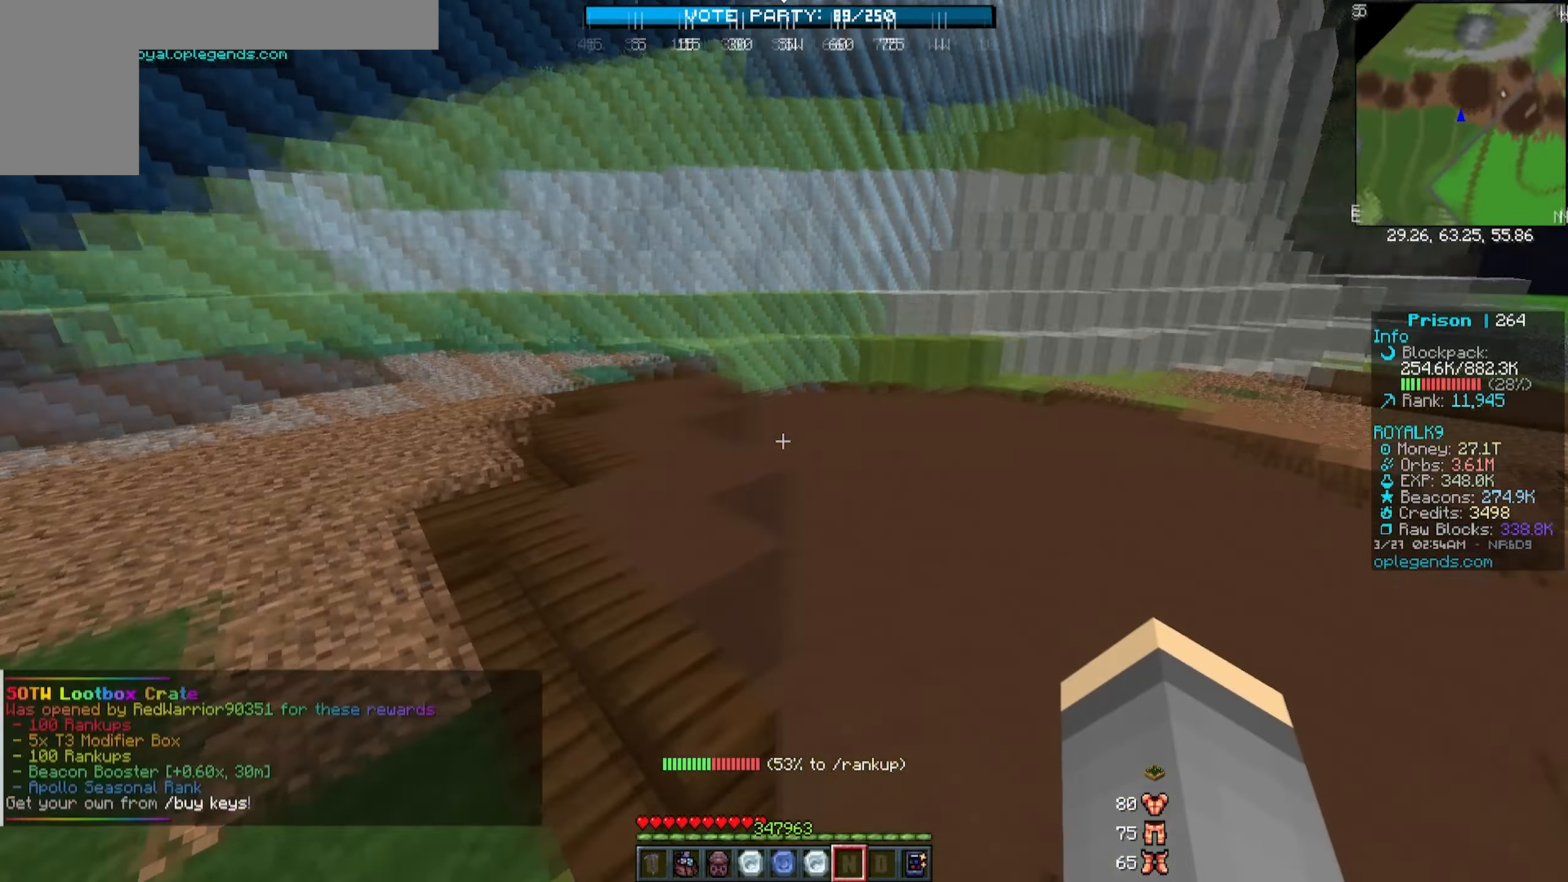
{"keys": ["w"], "mouse": [], "events": []}
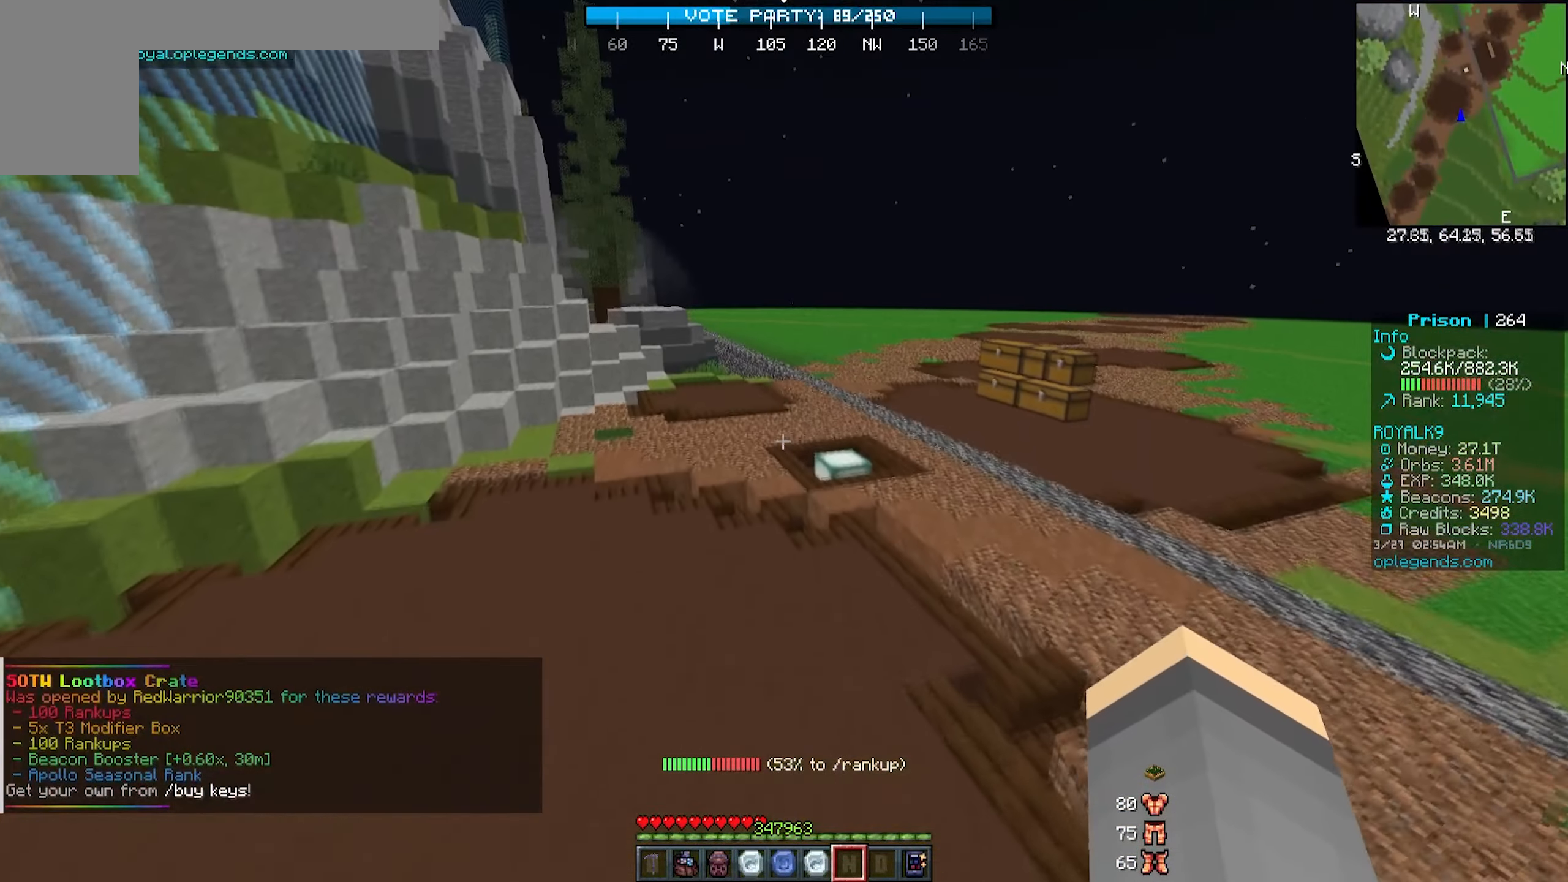
{"keys": ["w"], "mouse": [], "events": []}
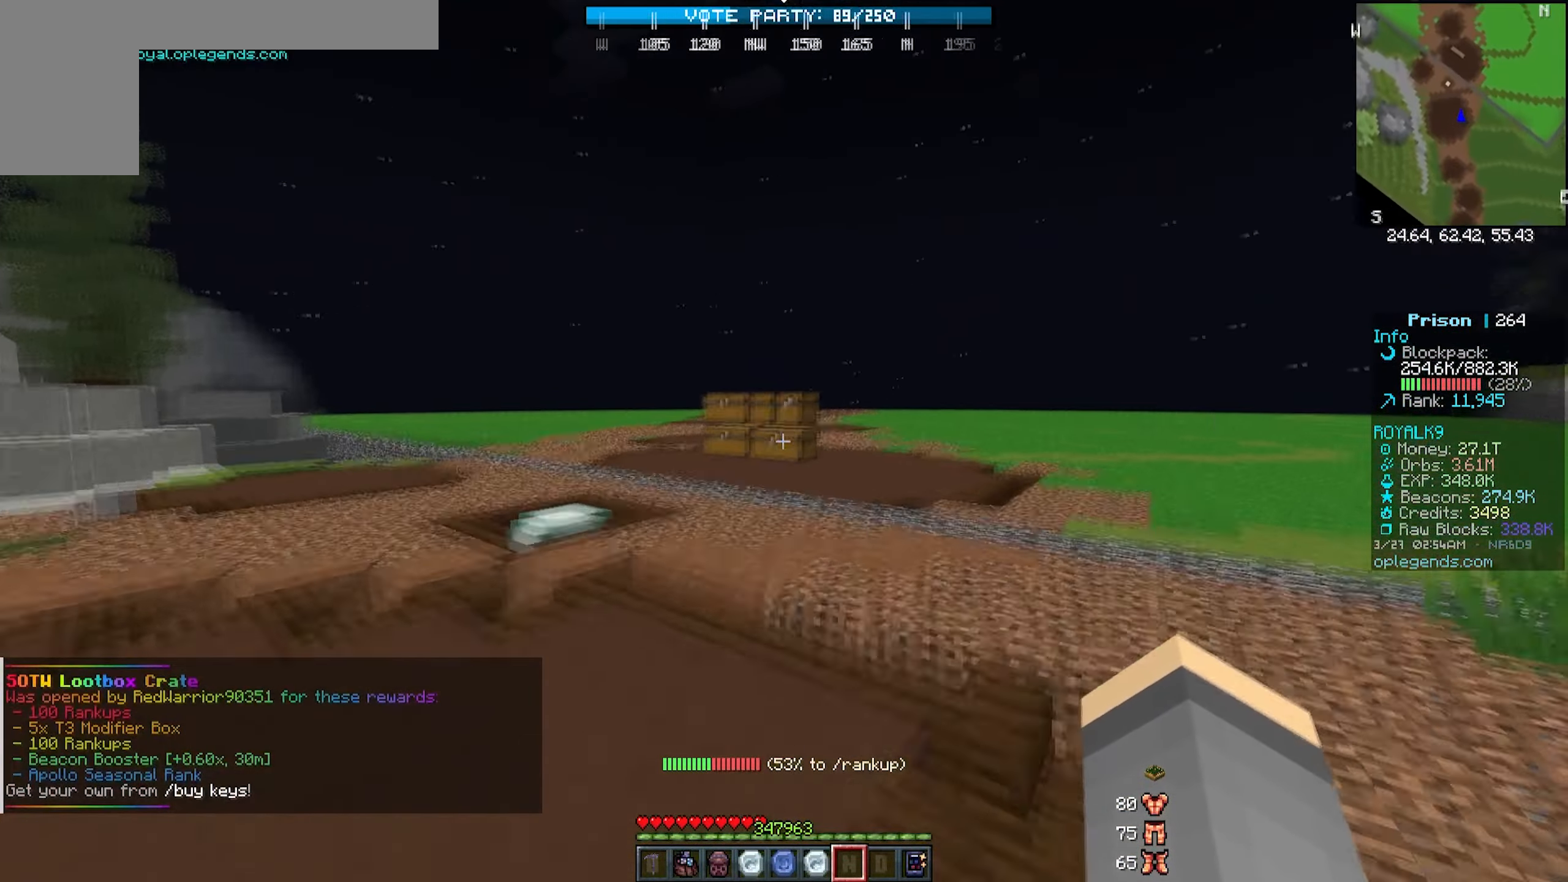
{"keys": ["w"], "mouse": [], "events": []}
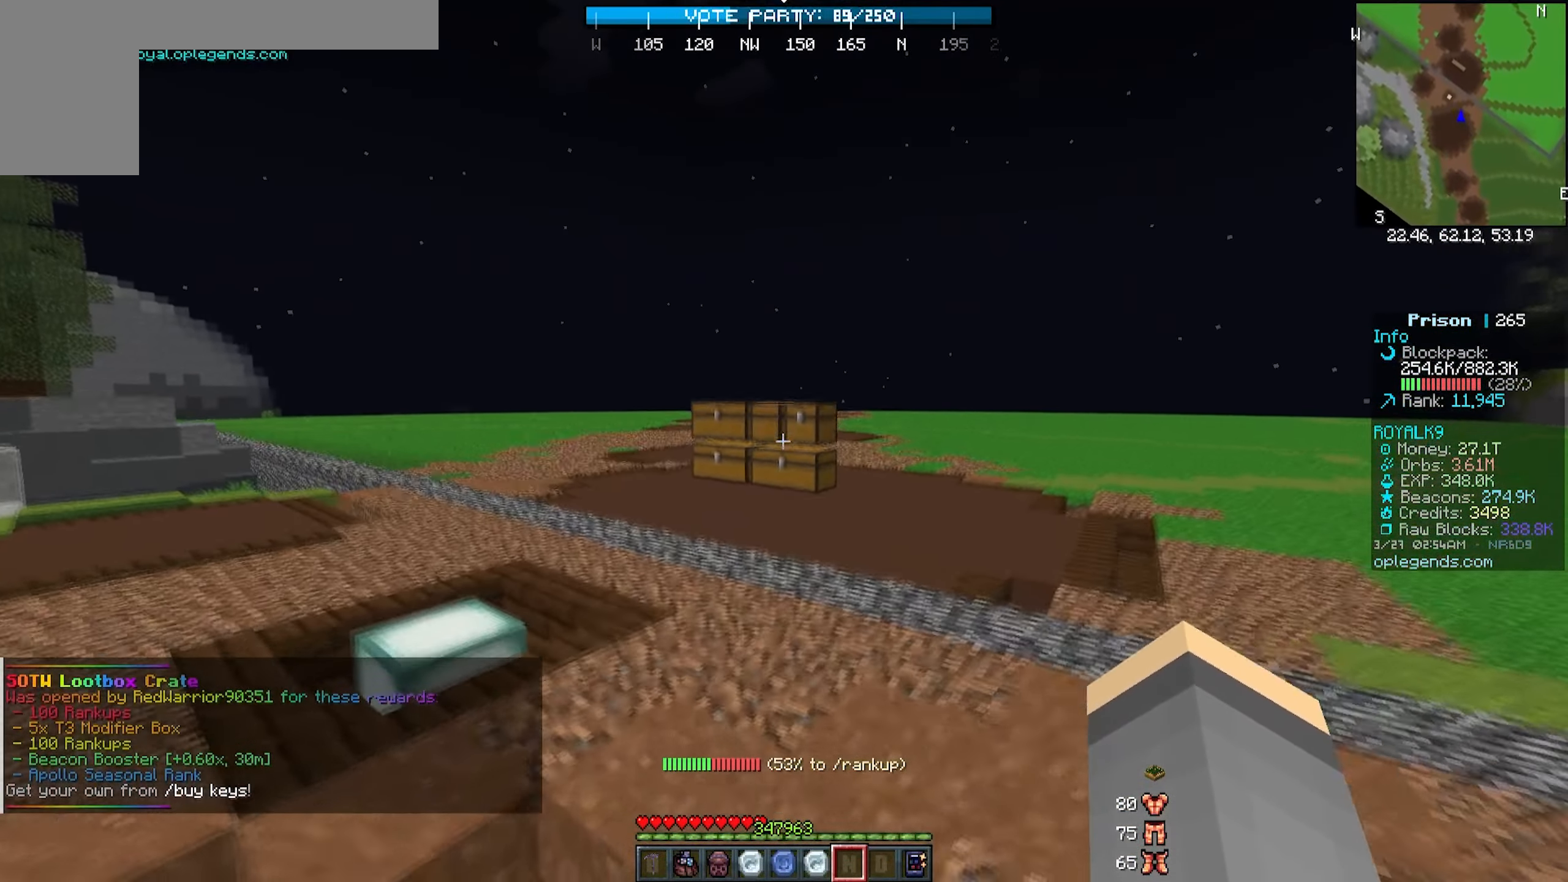
{"keys": ["a", "w"], "mouse": [], "events": [[117, "a", "down"]]}
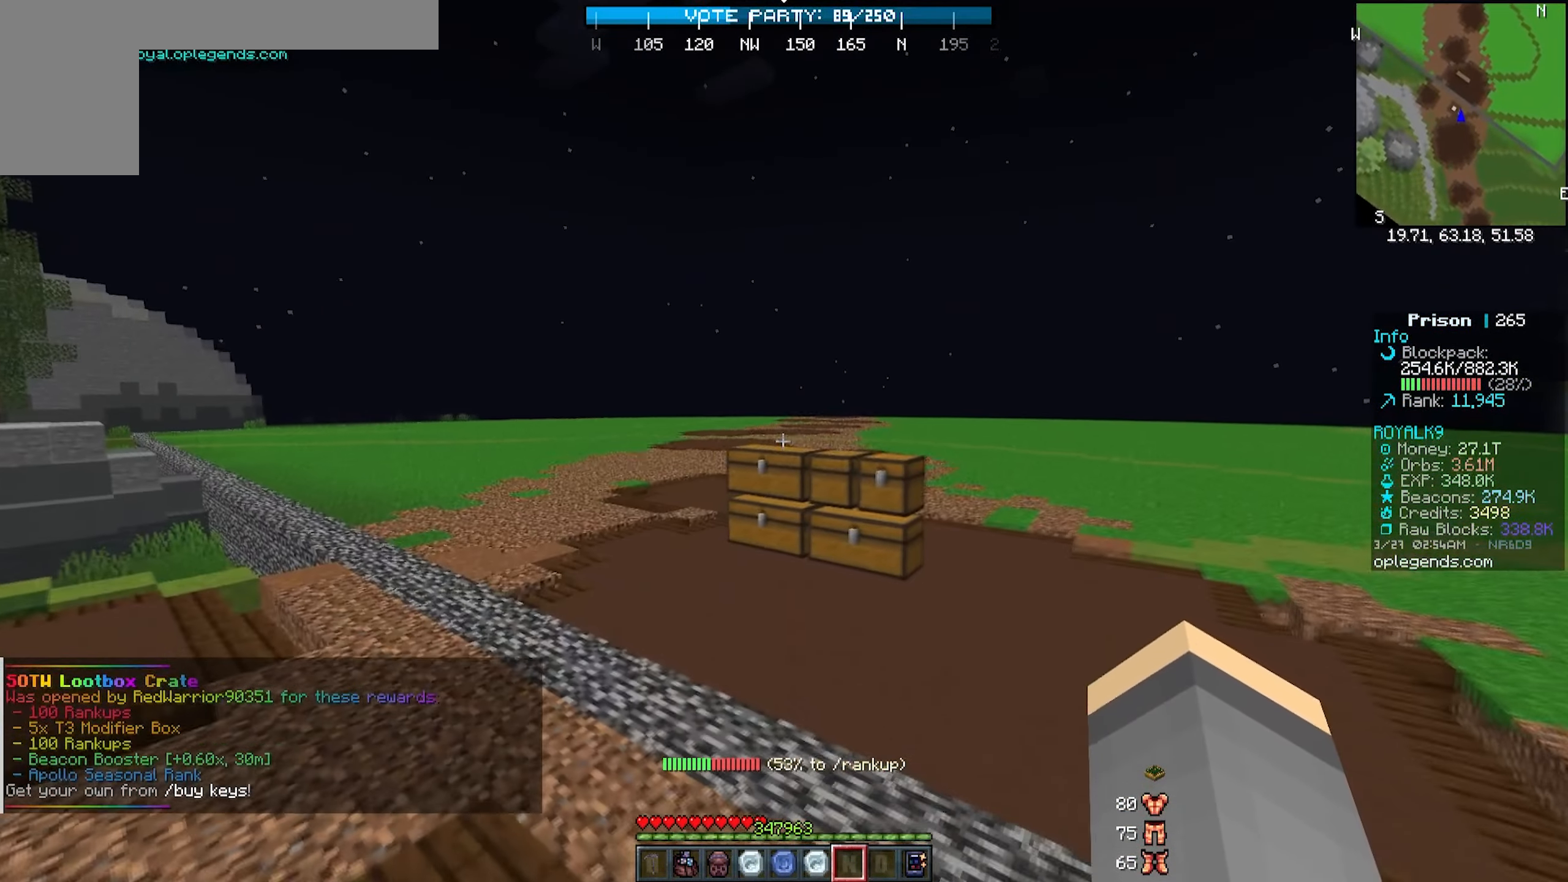
{"keys": ["a", "w"], "mouse": [], "events": []}
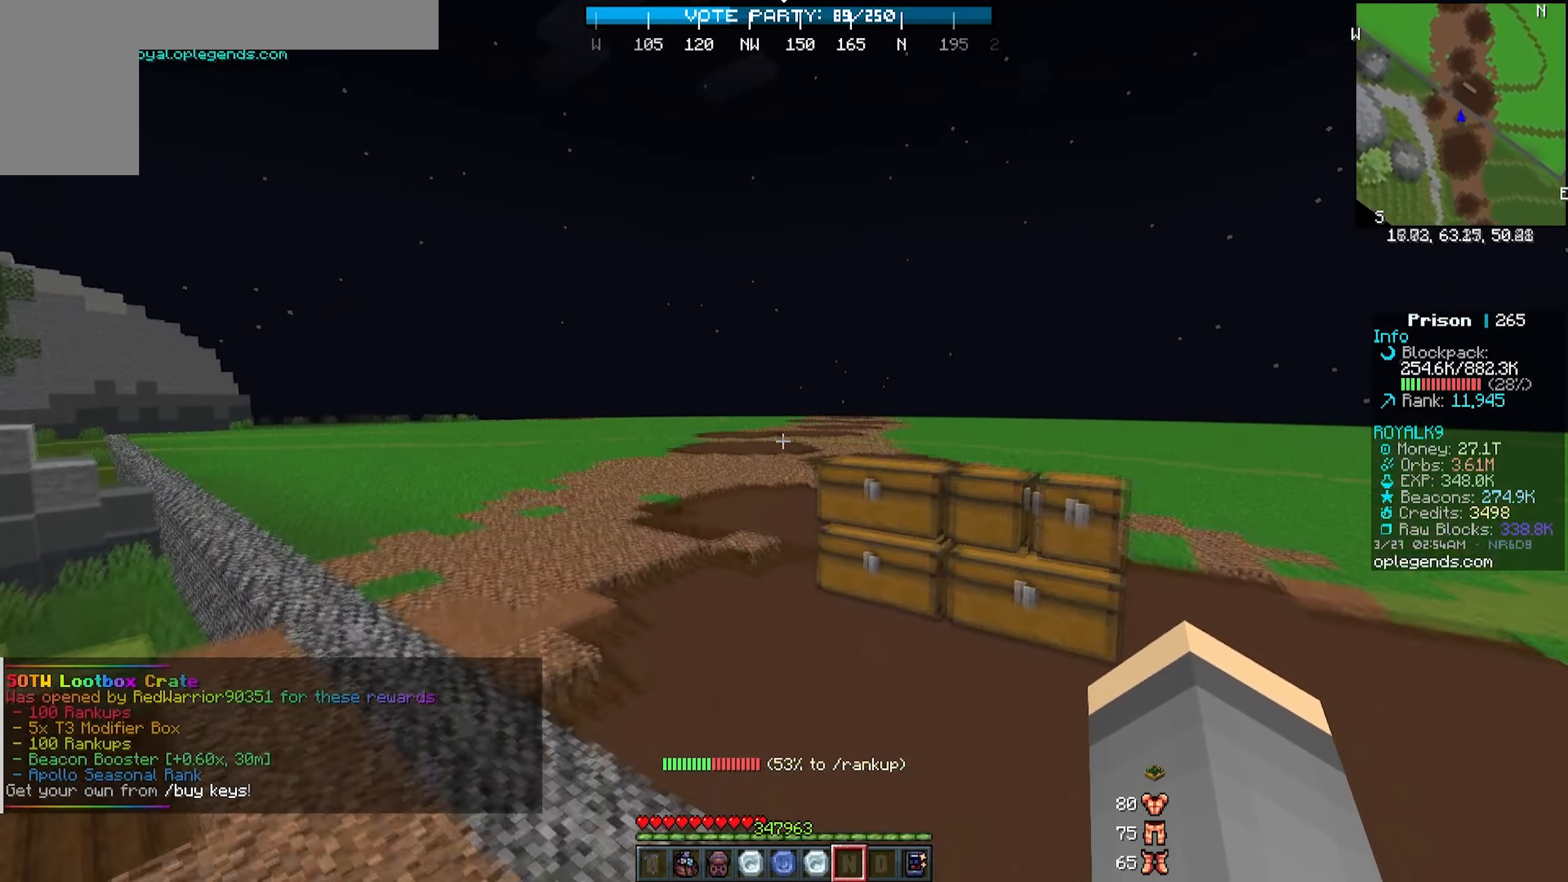
{"keys": ["a", "w"], "mouse": [], "events": []}
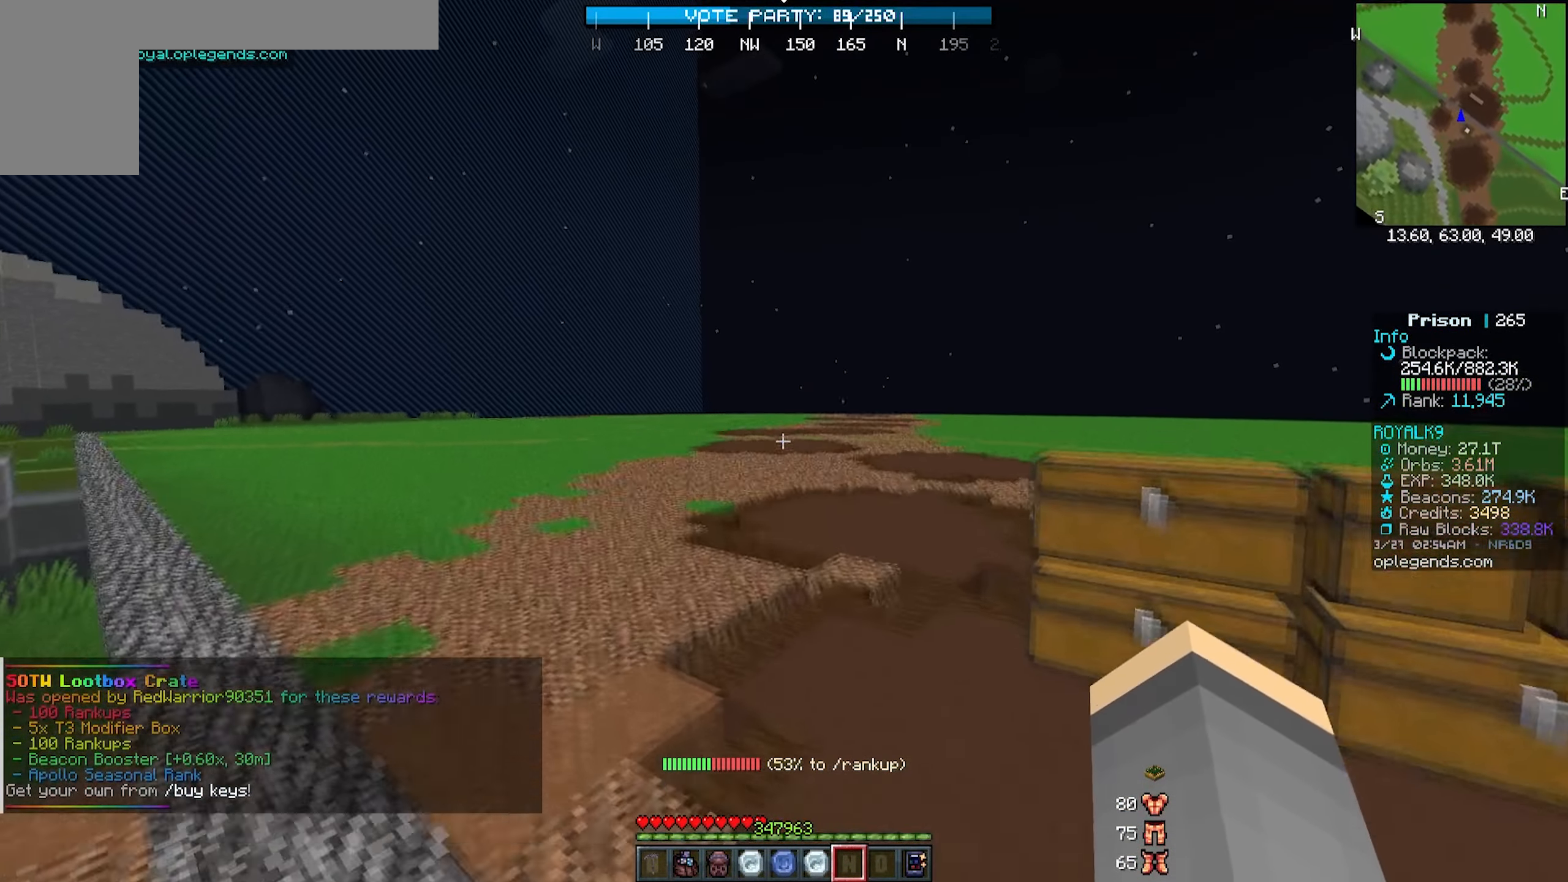
{"keys": [], "mouse": [], "events": [[167, "a", "up"], [450, "w", "up"]]}
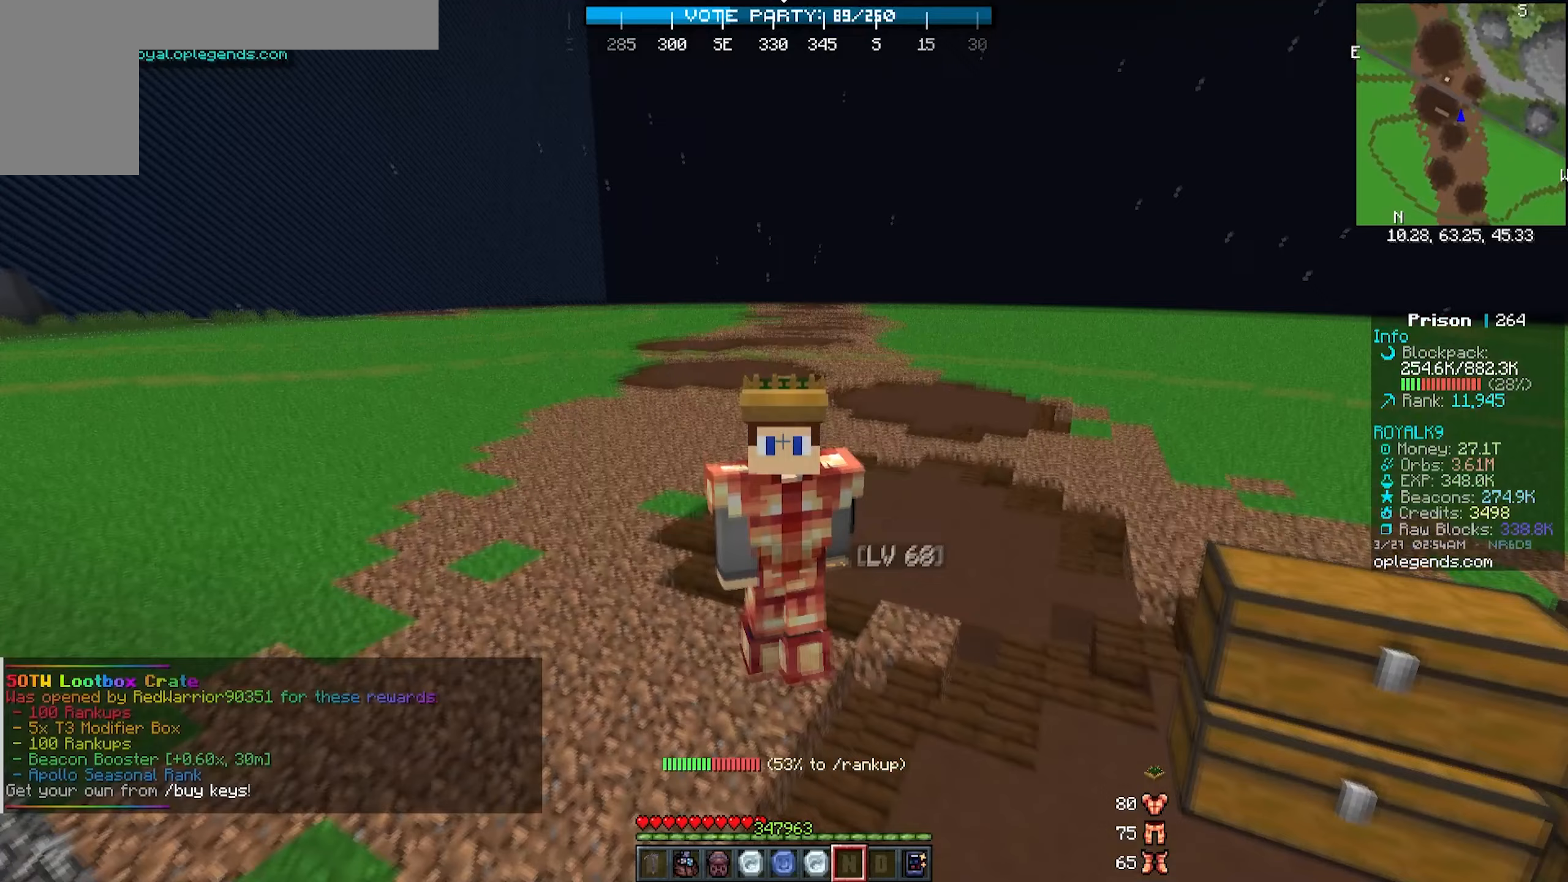
{"keys": ["s"], "mouse": [], "events": [[100, "s", "down"]]}
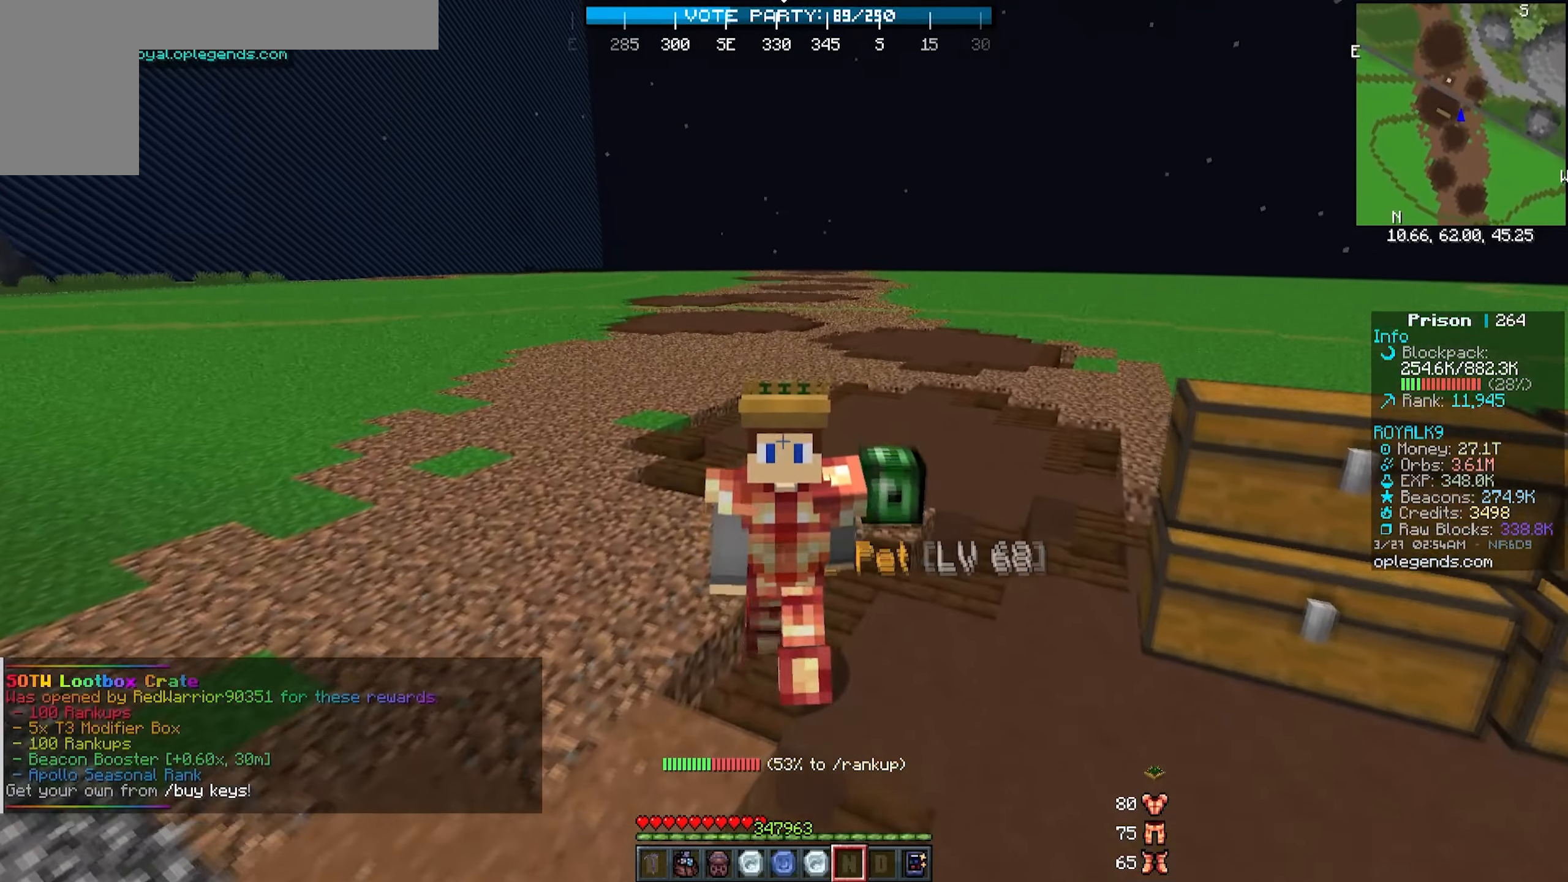
{"keys": ["s"], "mouse": [], "events": []}
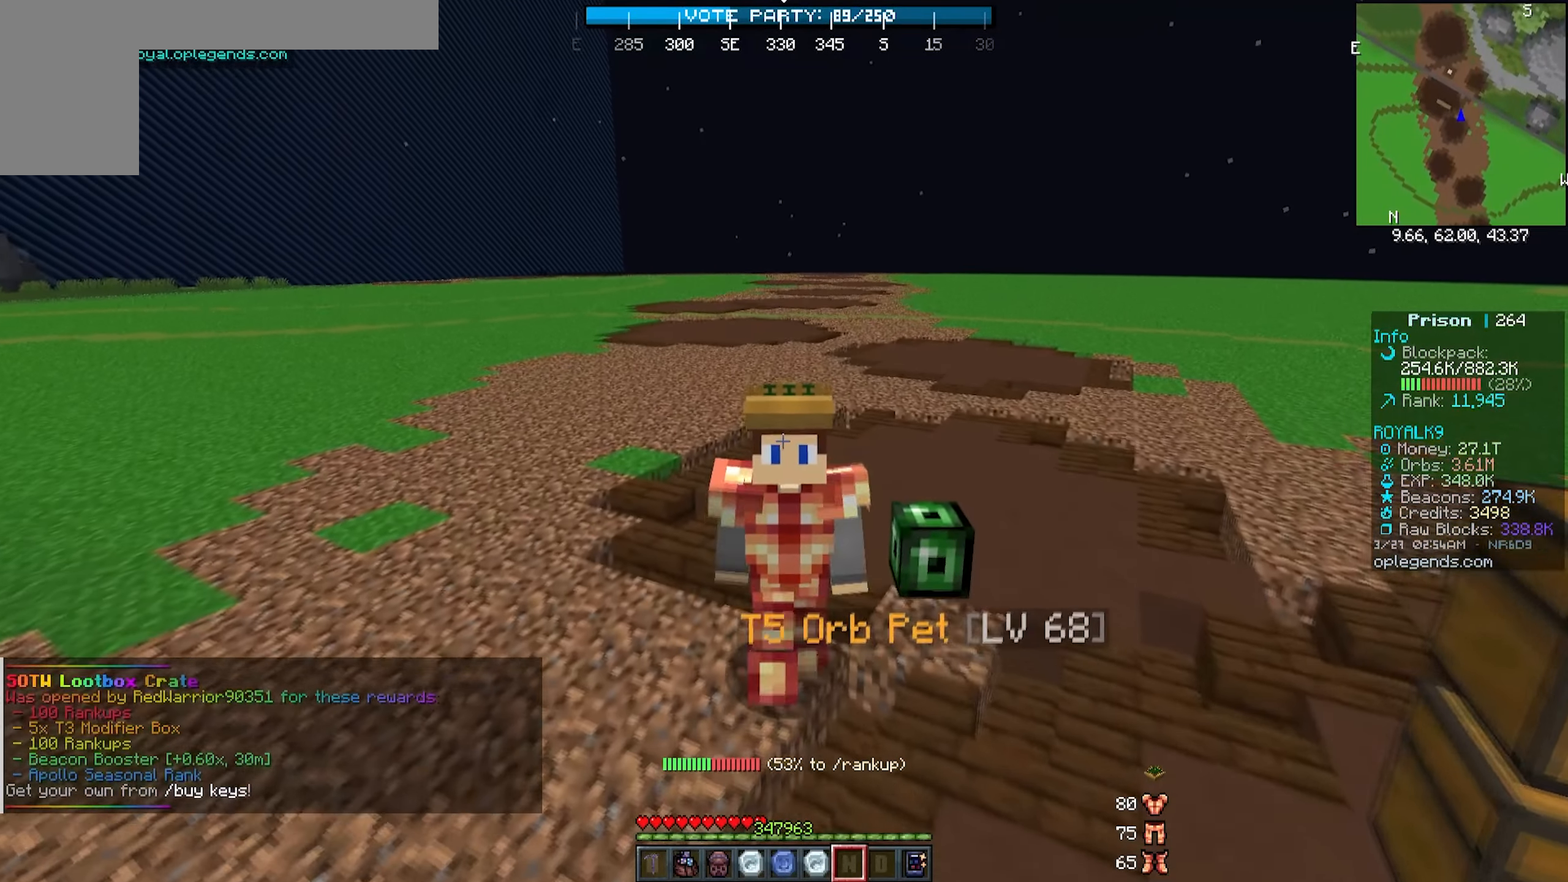
{"keys": [], "mouse": [], "events": [[150, "s", "up"]]}